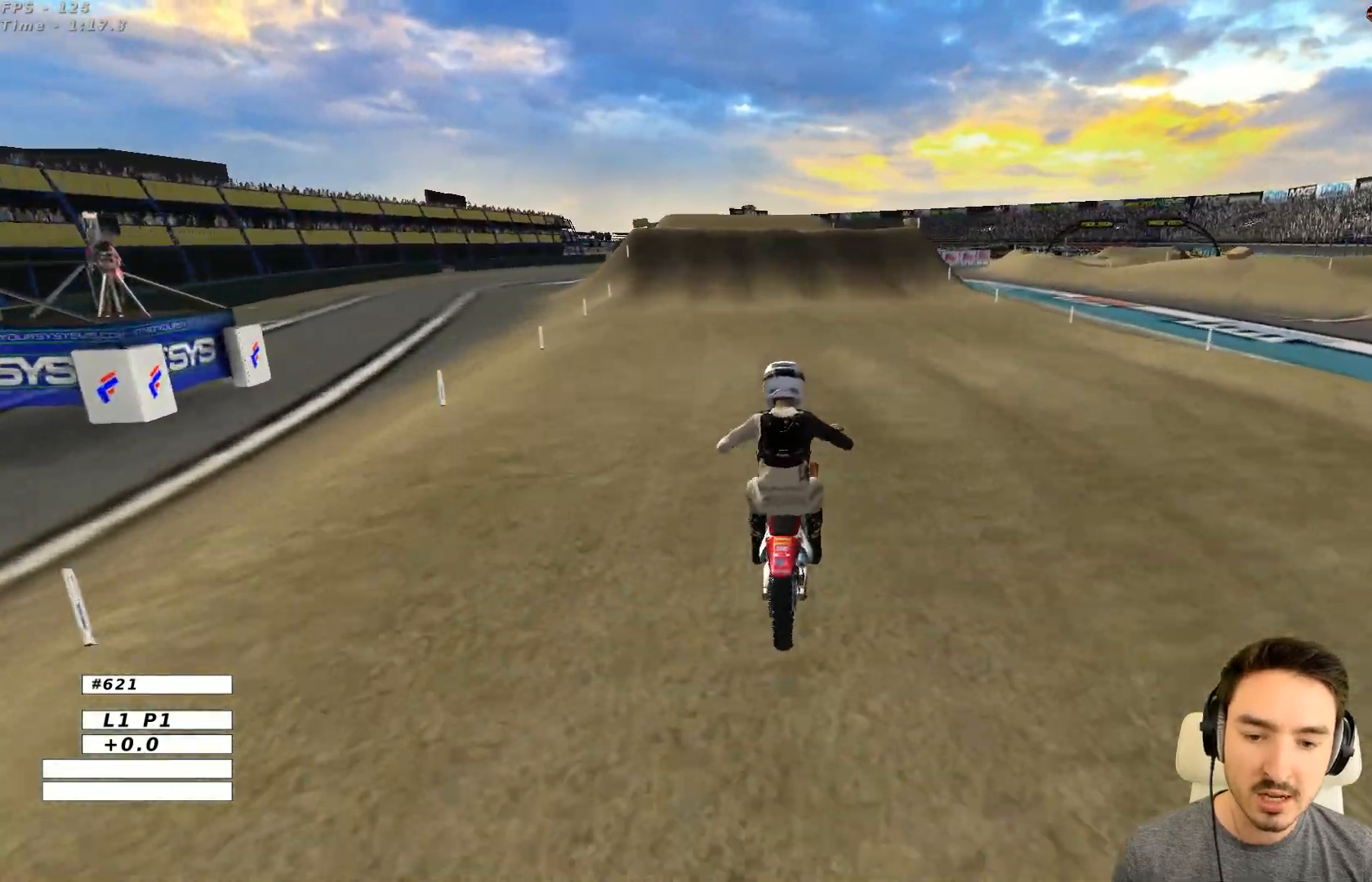
Gameplay with a controller (Xbox layout); each line is a JSON object with the inputs held at the frame after it. "events" lists button and stick changes between this image and that frame as [ms after this image, input, new state], when the widget could be followed in between. Not read: L3 R3 right_stick.
{"buttons": ["R2"], "left_stick": "center", "events": [[50, "left_stick", "down"], [317, "left_stick", "center"]]}
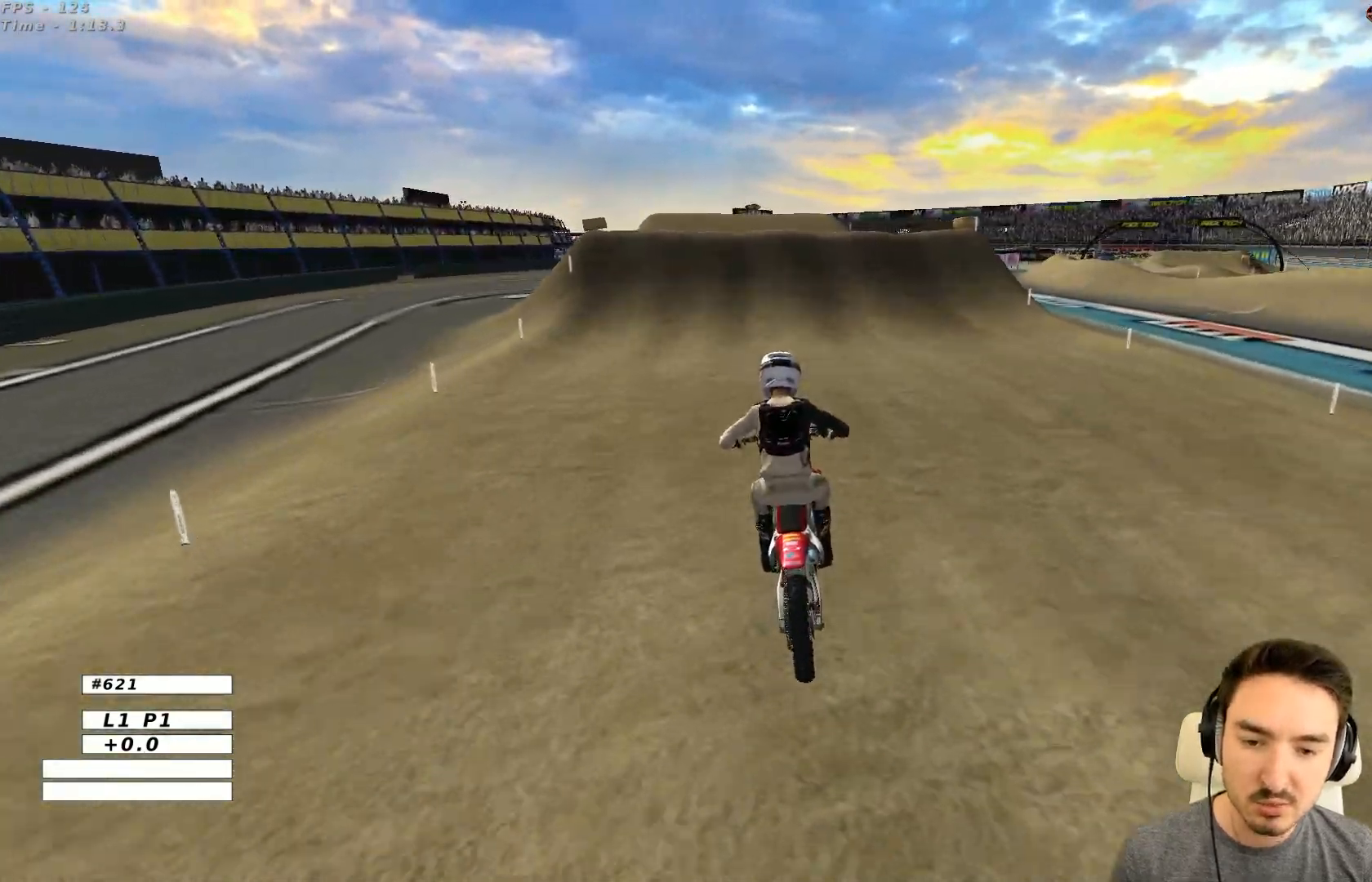
{"buttons": ["R2"], "left_stick": "center", "events": [[67, "left_stick", "right"], [233, "left_stick", "center"]]}
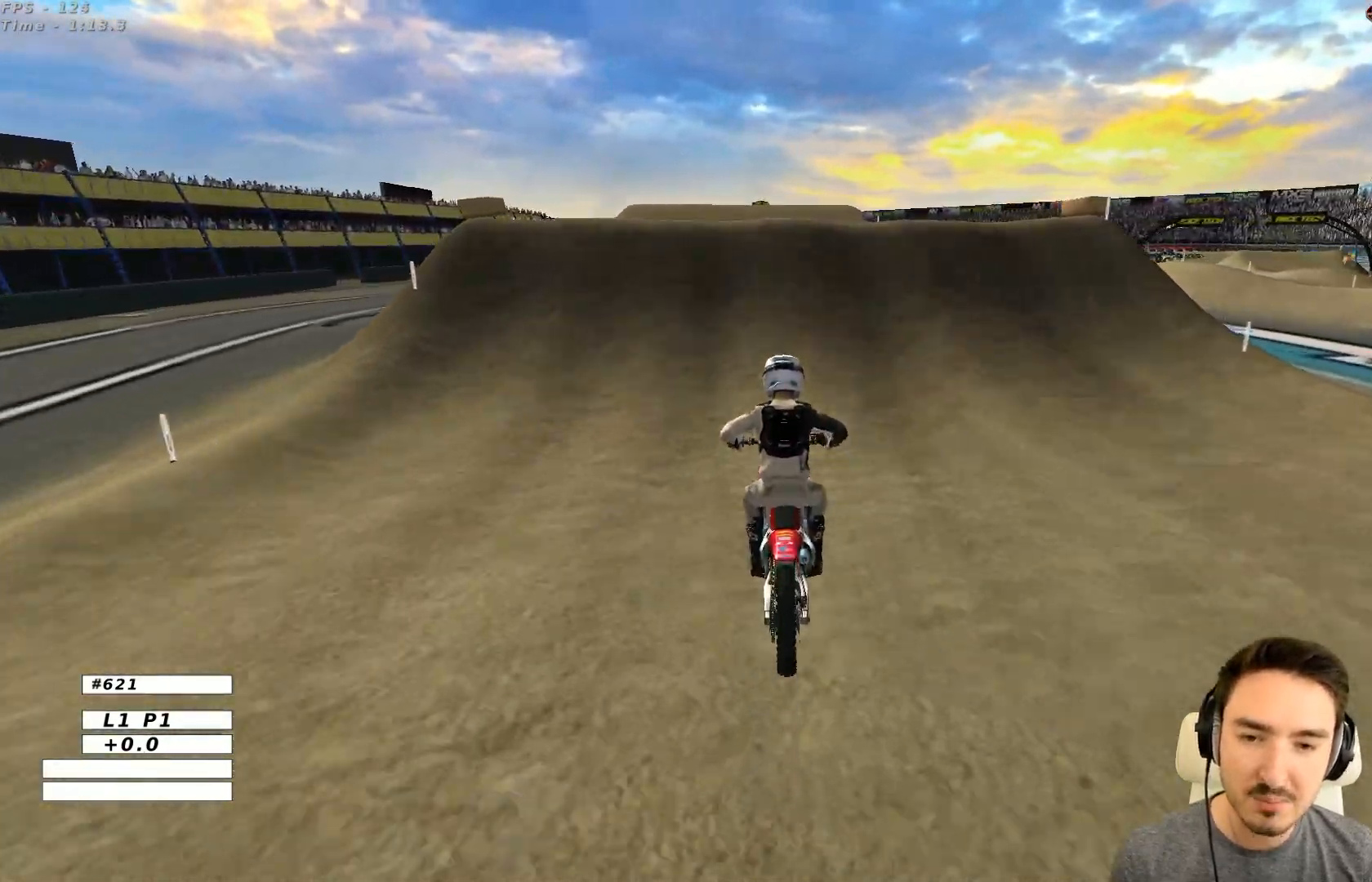
{"buttons": ["R2"], "left_stick": "left", "events": [[350, "left_stick", "left"]]}
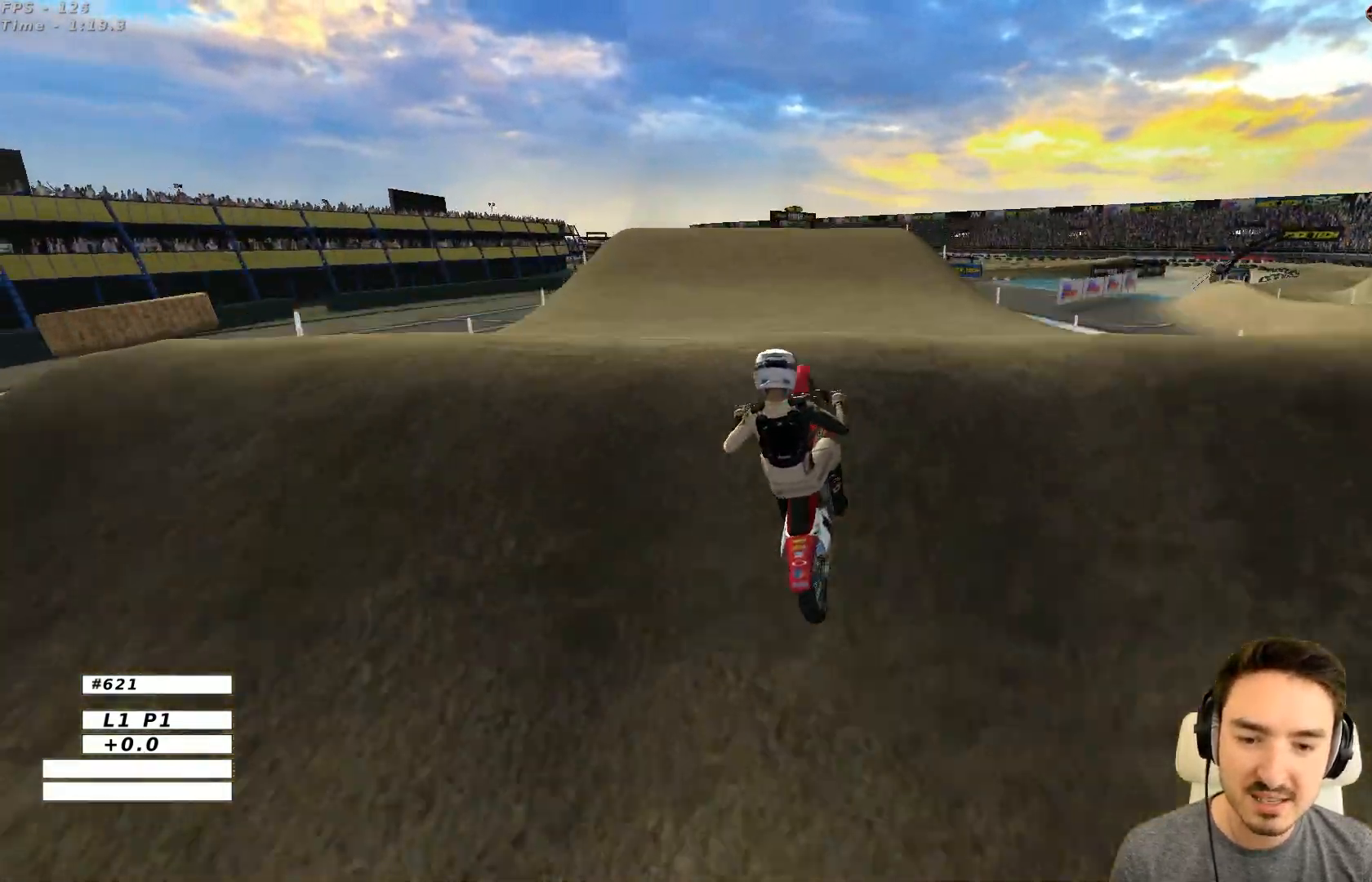
{"buttons": [], "left_stick": "left", "events": [[50, "left_stick", "down"], [217, "left_stick", "down-right"], [350, "left_stick", "down-left"], [417, "R2", "up"], [417, "left_stick", "left"]]}
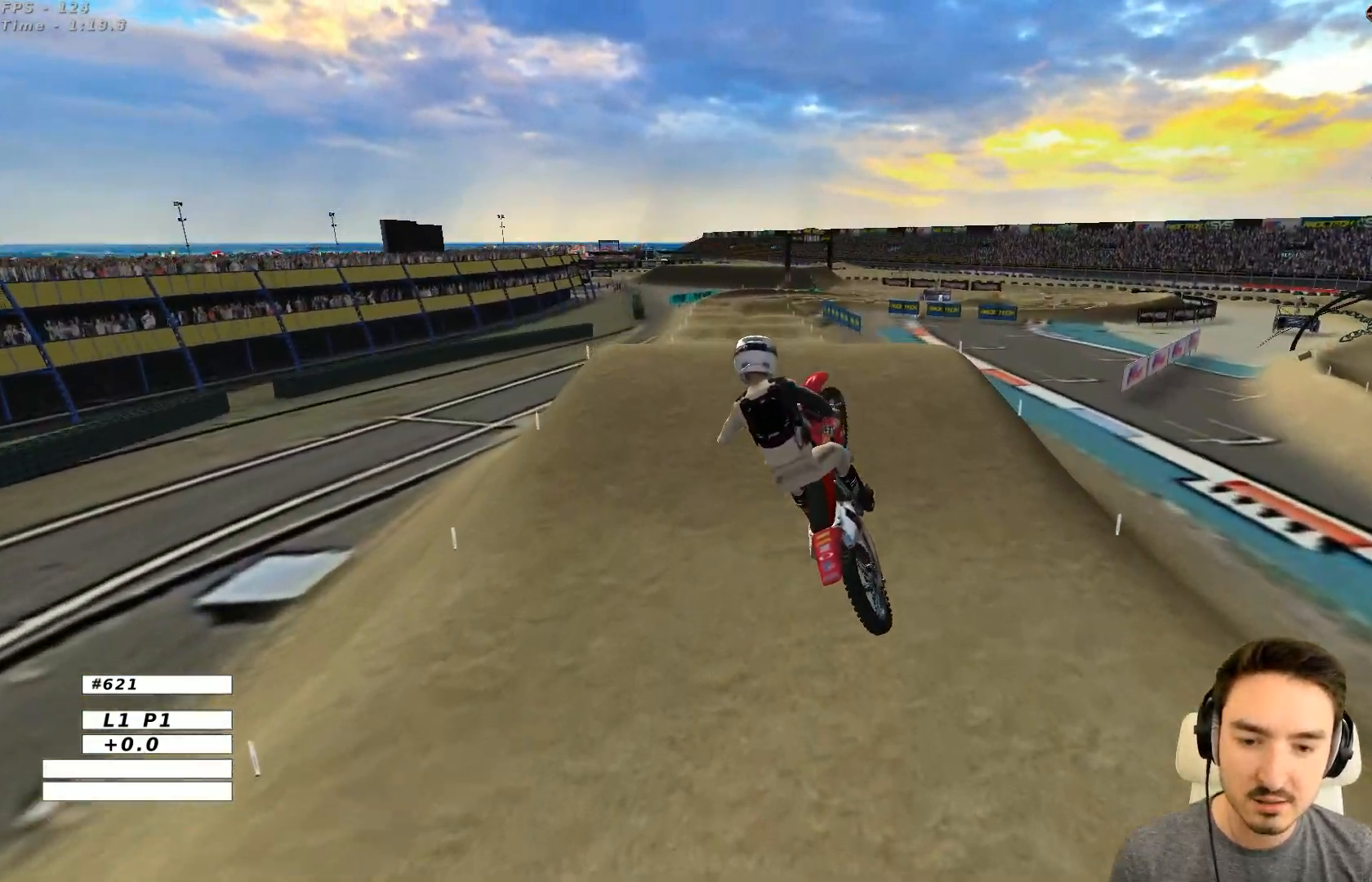
{"buttons": [], "left_stick": "up-right", "events": [[150, "left_stick", "up-left"], [317, "left_stick", "up"], [417, "left_stick", "up-right"]]}
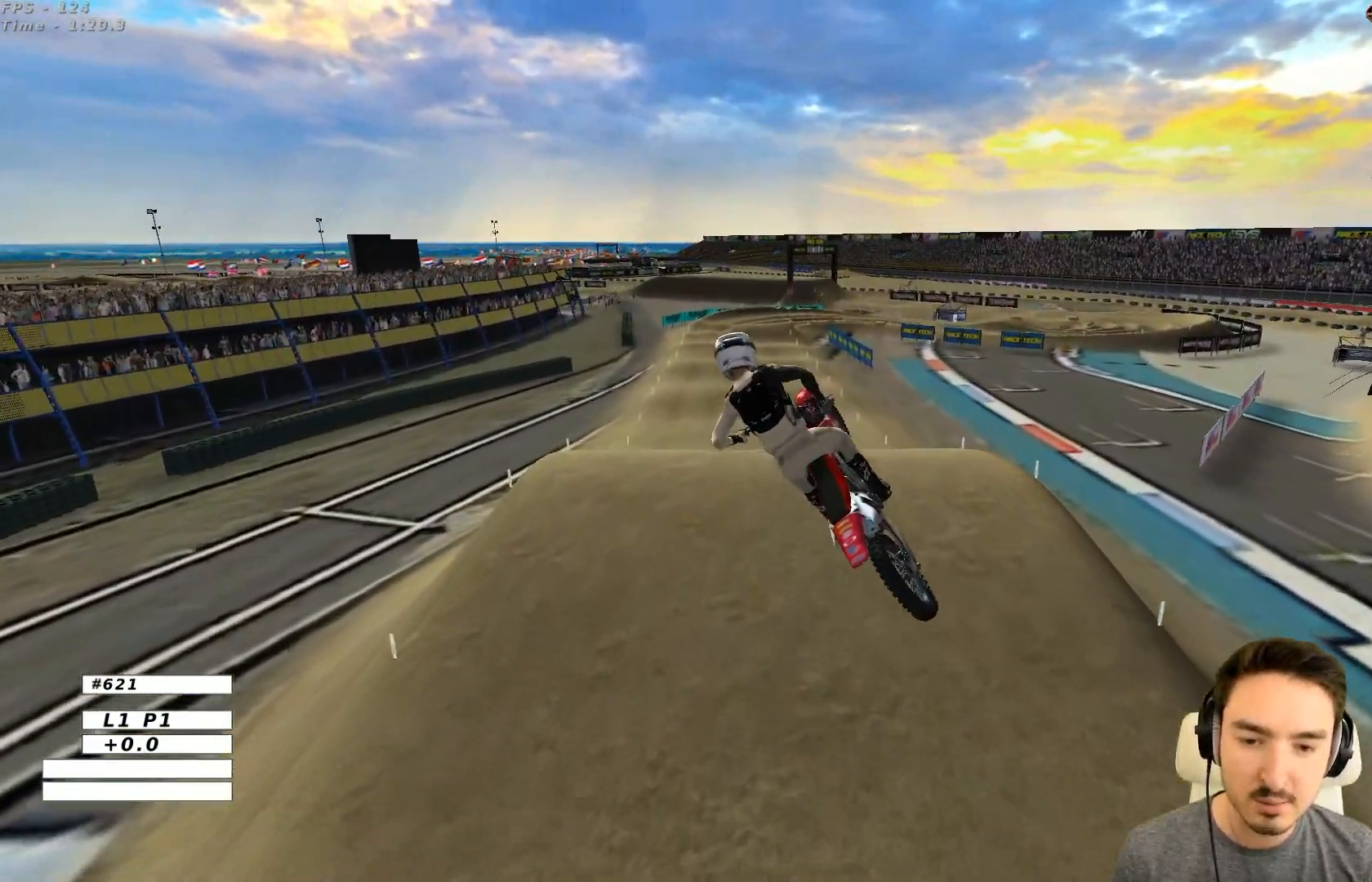
{"buttons": [], "left_stick": "left", "events": [[183, "A", "down"], [217, "left_stick", "right"], [317, "A", "up"], [317, "left_stick", "down"], [367, "left_stick", "left"]]}
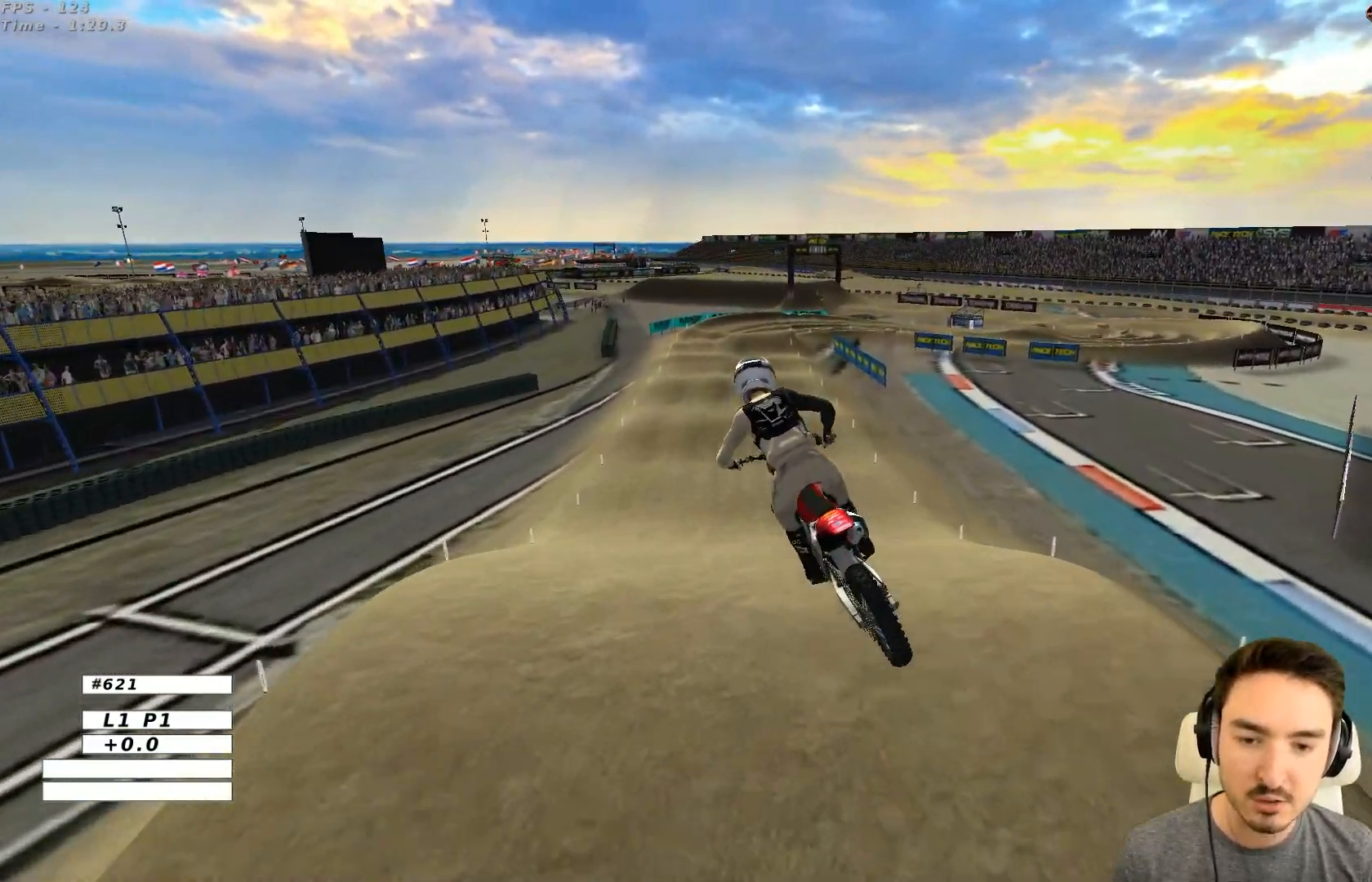
{"buttons": ["R2"], "left_stick": "center", "events": [[50, "R2", "down"], [217, "left_stick", "center"], [317, "left_stick", "right"], [467, "left_stick", "center"]]}
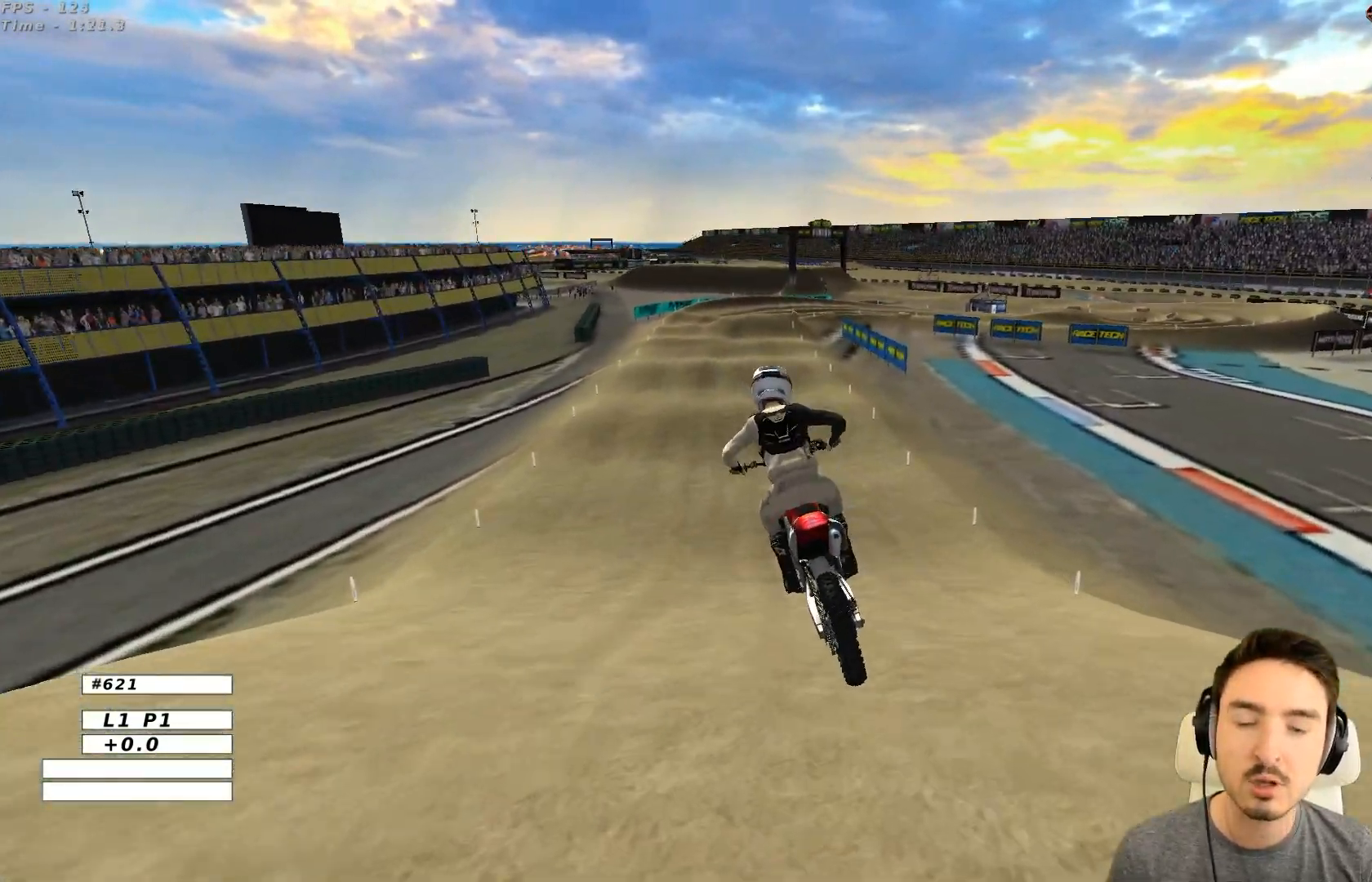
{"buttons": ["R2"], "left_stick": "center", "events": []}
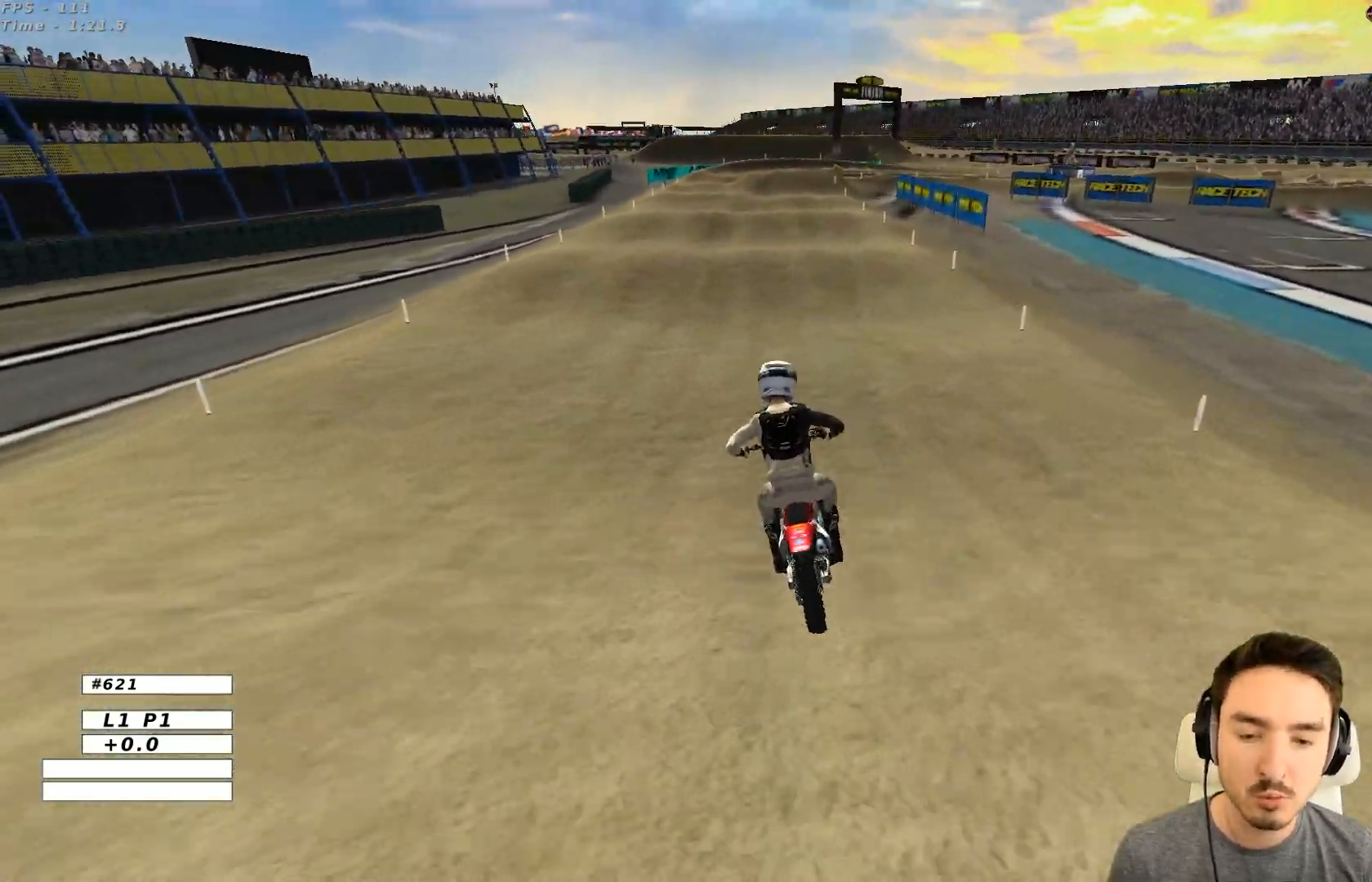
{"buttons": ["R2"], "left_stick": "down-right", "events": [[183, "left_stick", "right"], [417, "left_stick", "down-right"]]}
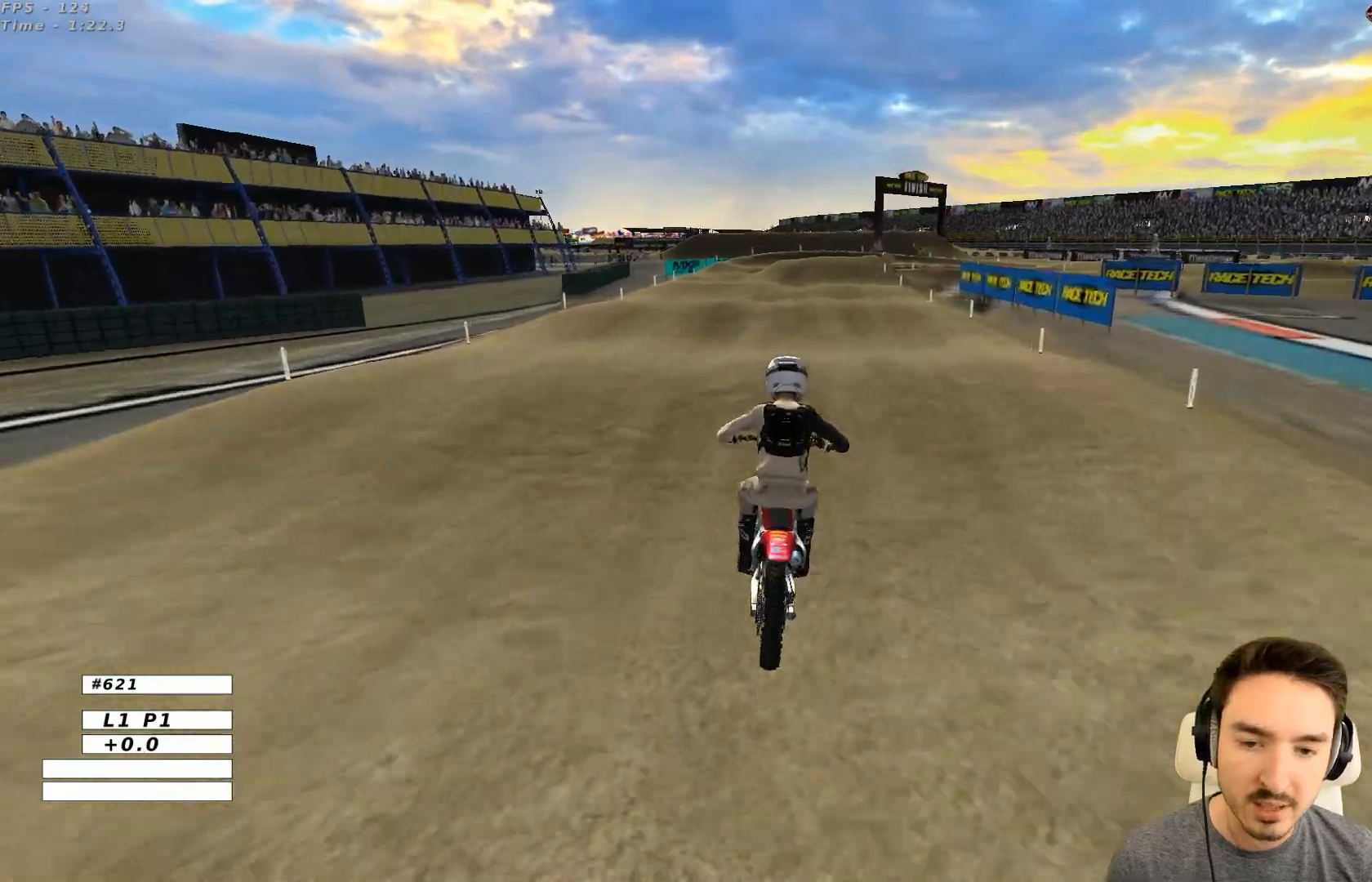
{"buttons": [], "left_stick": "center", "events": [[17, "left_stick", "center"], [233, "left_stick", "down"], [417, "left_stick", "center"], [467, "R2", "up"]]}
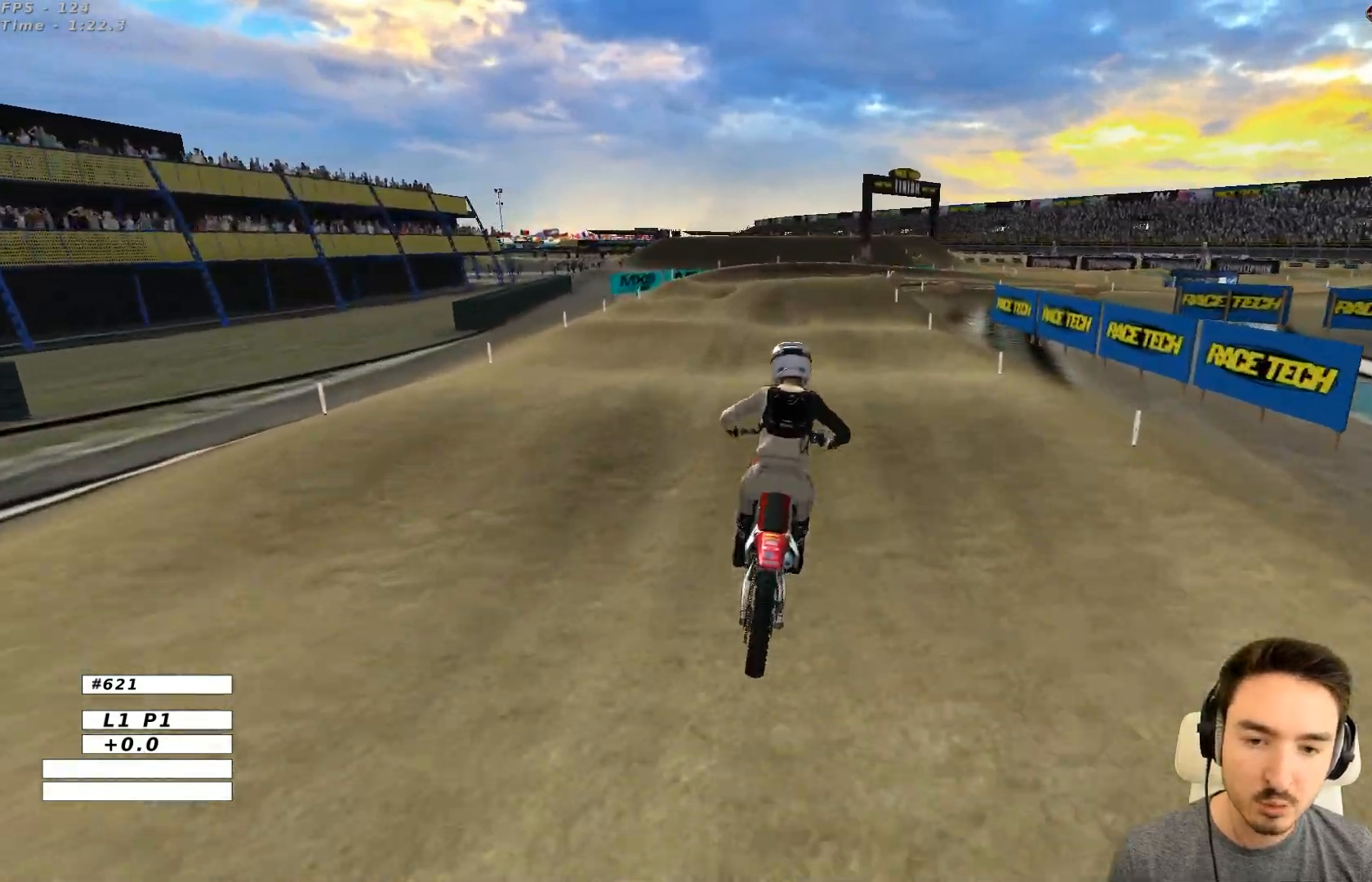
{"buttons": ["X"], "left_stick": "down", "events": [[117, "X", "down"], [167, "X", "up"], [167, "left_stick", "down"], [233, "left_stick", "center"], [267, "X", "down"], [317, "X", "up"], [317, "left_stick", "down"], [483, "X", "down"]]}
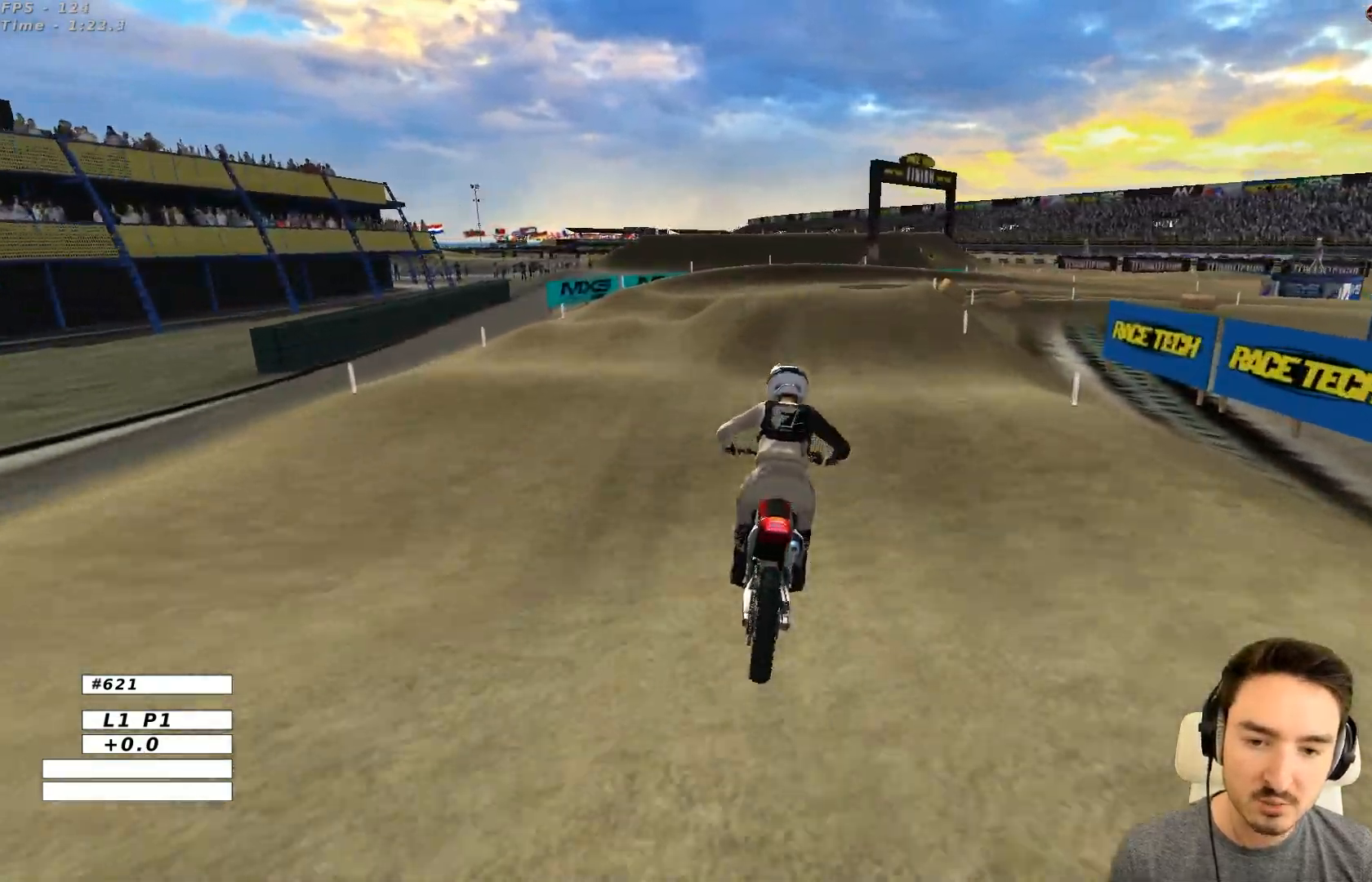
{"buttons": [], "left_stick": "down-right", "events": [[67, "A", "down"], [67, "L2", "down"], [83, "X", "up"], [150, "X", "down"], [217, "left_stick", "down-right"], [367, "X", "up"], [433, "A", "up"], [467, "L2", "up"]]}
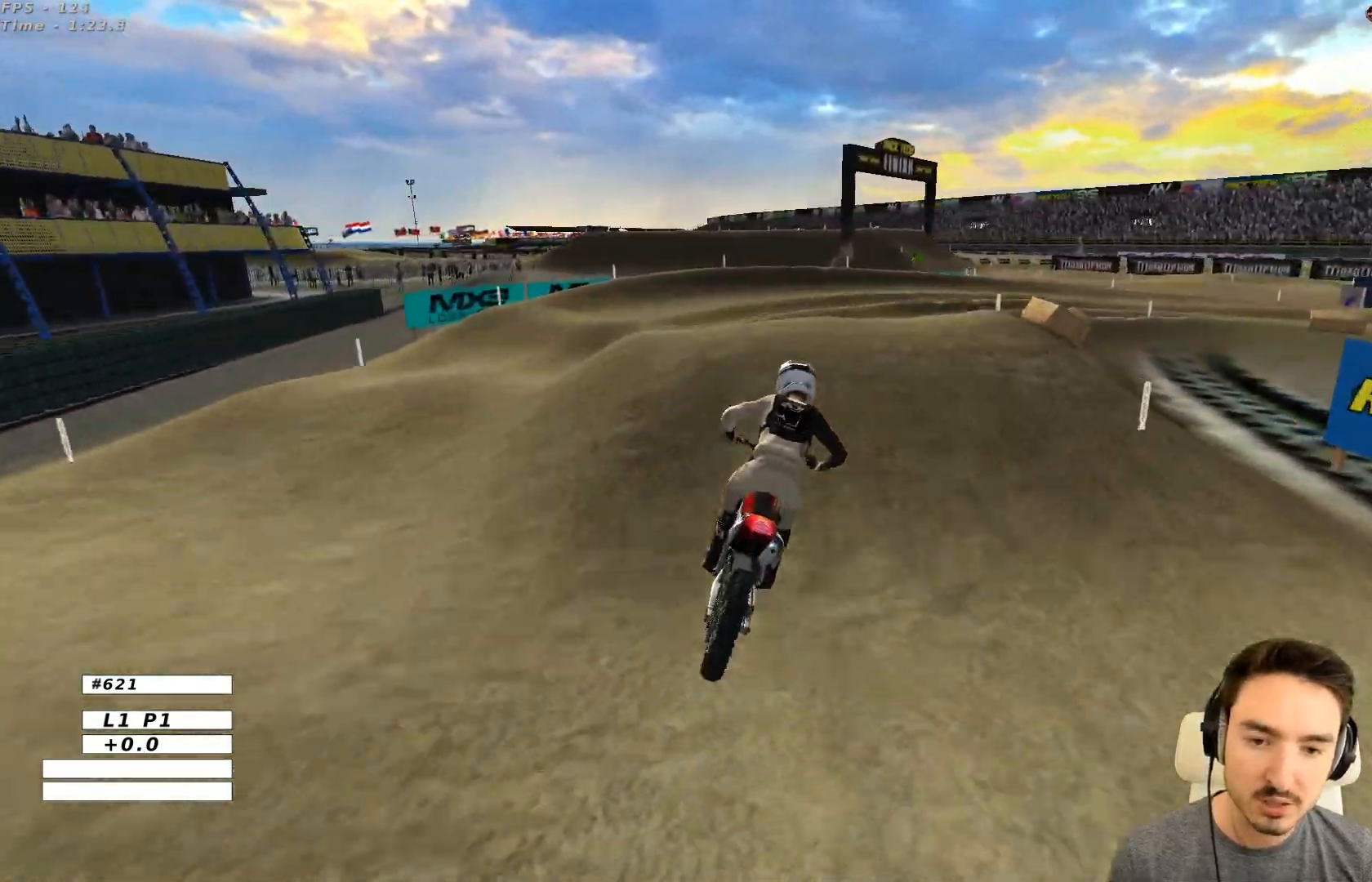
{"buttons": ["R2"], "left_stick": "down", "events": [[117, "A", "down"], [117, "L2", "down"], [183, "A", "up"], [317, "left_stick", "down"], [383, "L2", "up"], [483, "R2", "down"]]}
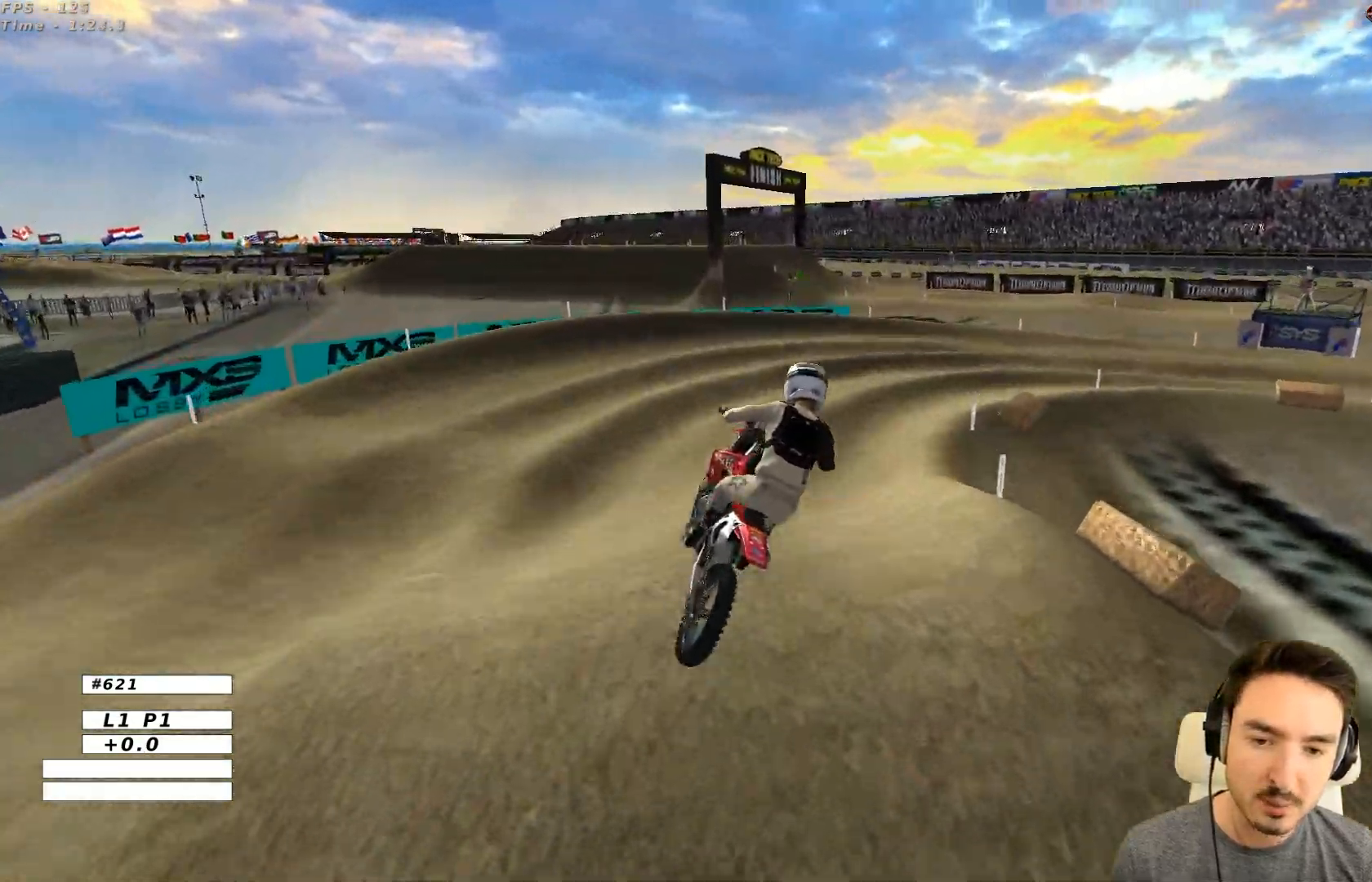
{"buttons": [], "left_stick": "left", "events": [[117, "R2", "up"], [367, "left_stick", "left"]]}
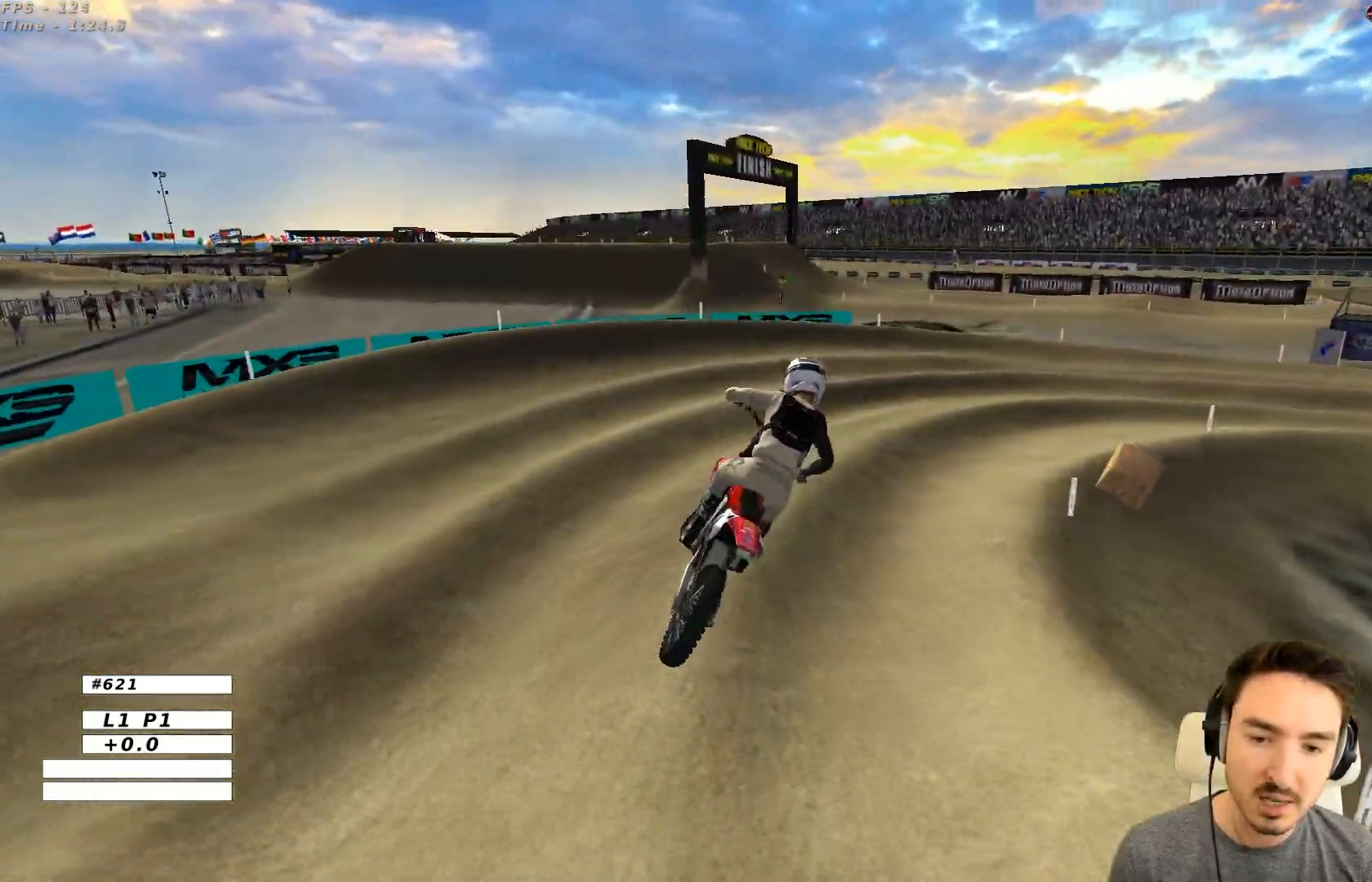
{"buttons": ["R2"], "left_stick": "right", "events": [[117, "R2", "down"], [117, "left_stick", "center"], [267, "R2", "up"], [317, "left_stick", "right"], [467, "R2", "down"]]}
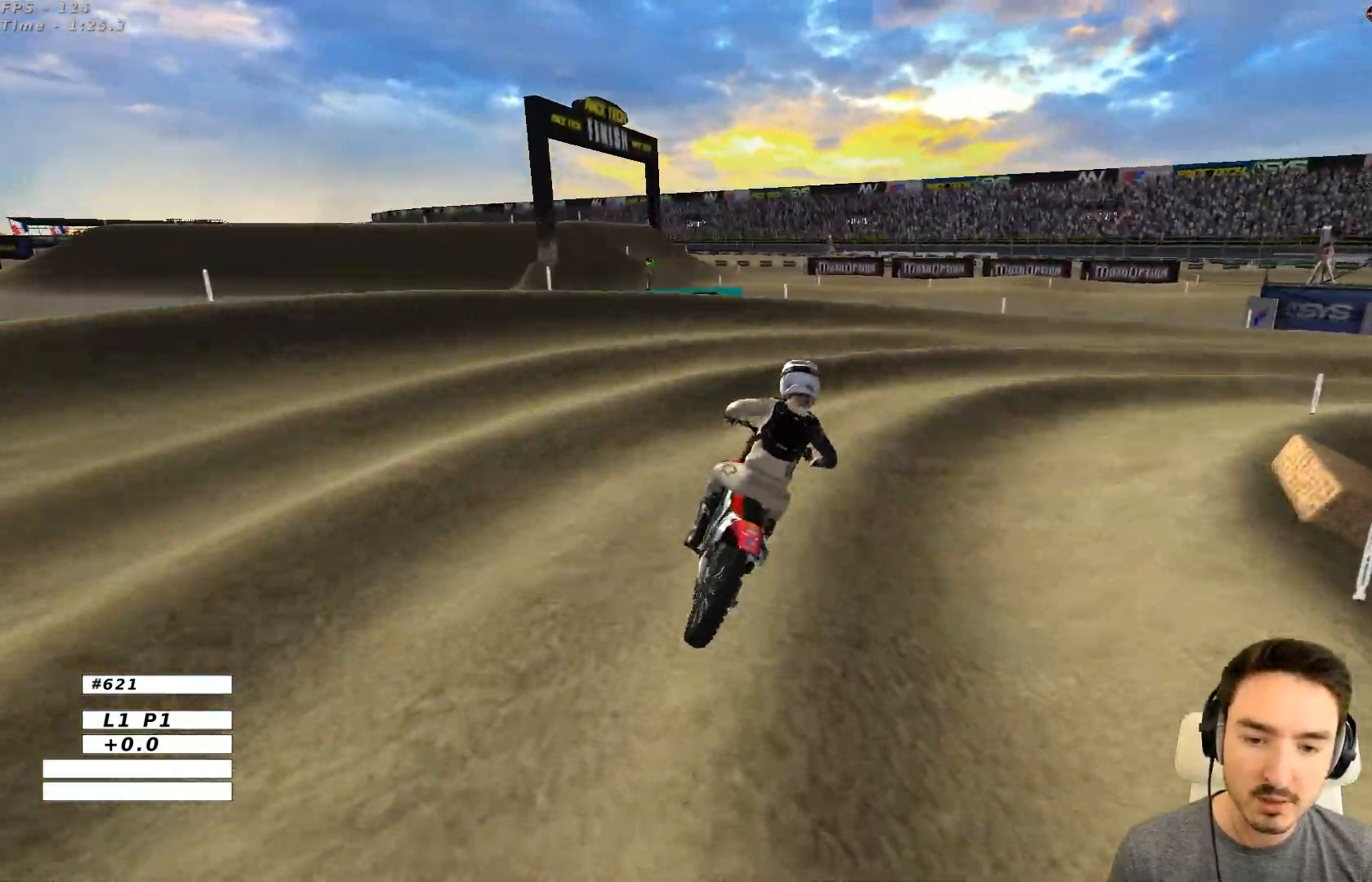
{"buttons": [], "left_stick": "right", "events": [[17, "left_stick", "center"], [83, "R2", "up"], [317, "left_stick", "right"]]}
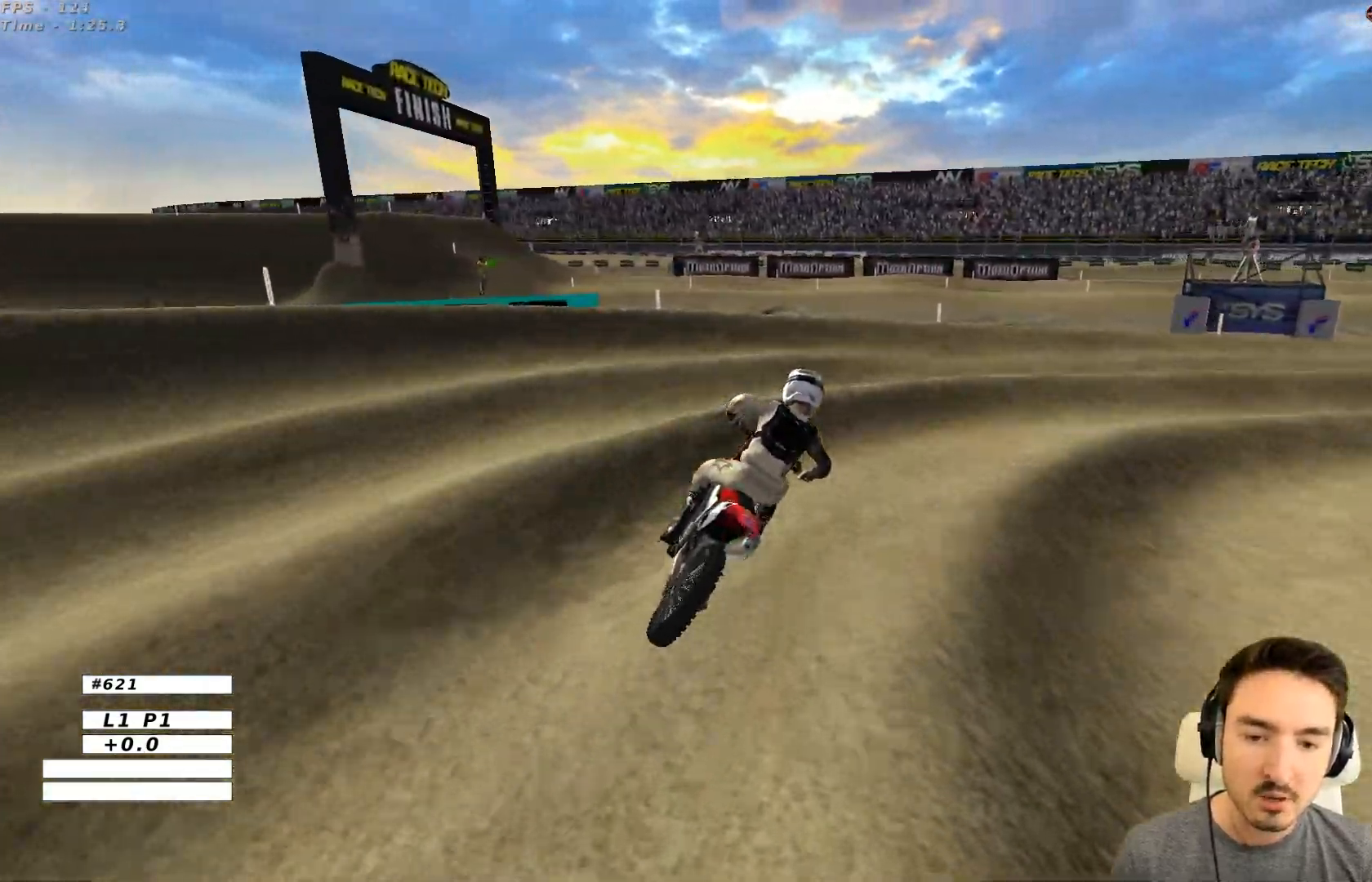
{"buttons": ["R2"], "left_stick": "left", "events": [[267, "left_stick", "center"], [333, "R2", "down"], [467, "left_stick", "left"]]}
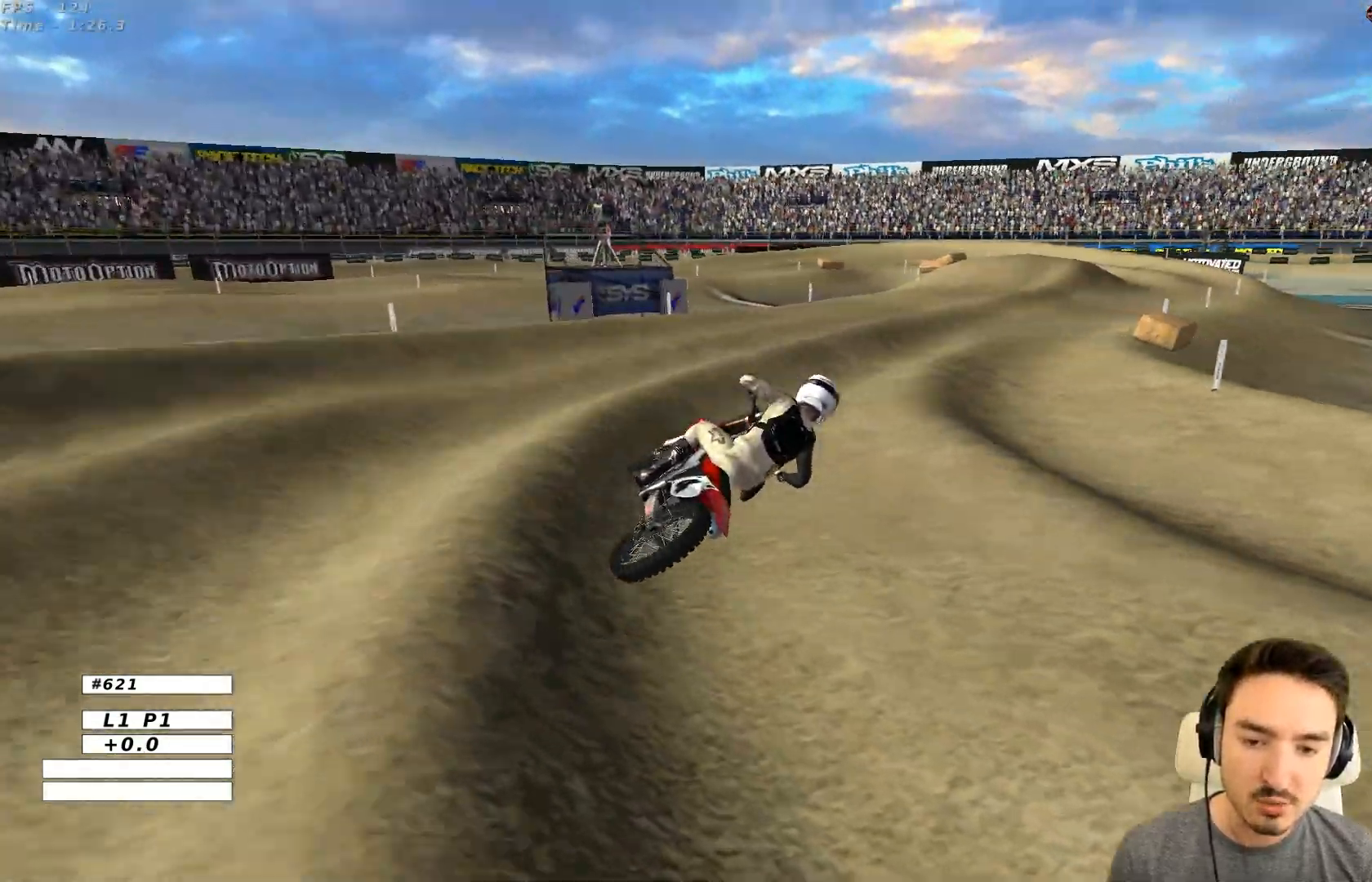
{"buttons": ["R2"], "left_stick": "left", "events": [[250, "left_stick", "center"], [383, "left_stick", "left"]]}
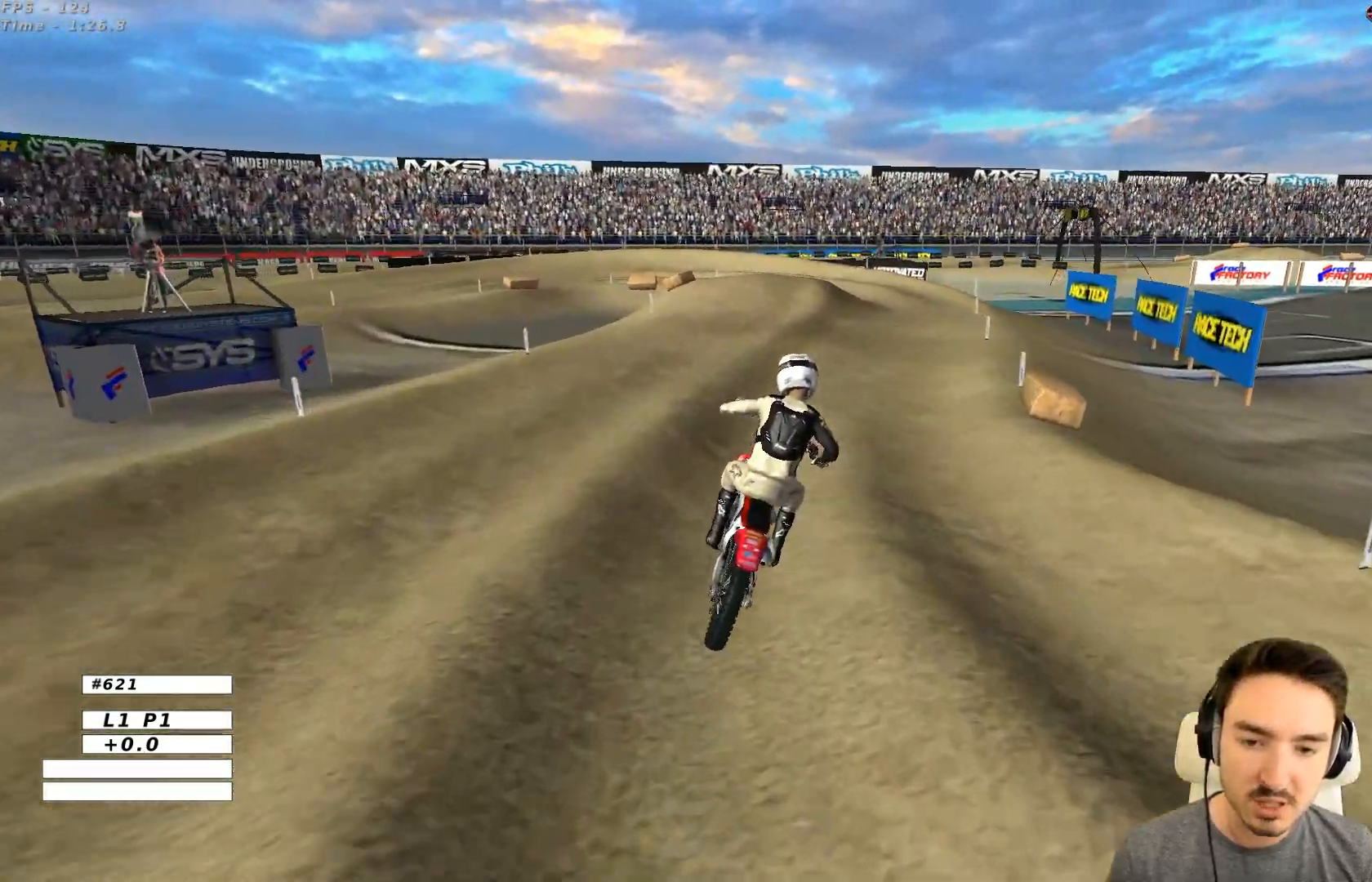
{"buttons": ["R2"], "left_stick": "center", "events": [[17, "left_stick", "center"], [383, "left_stick", "left"], [450, "left_stick", "center"]]}
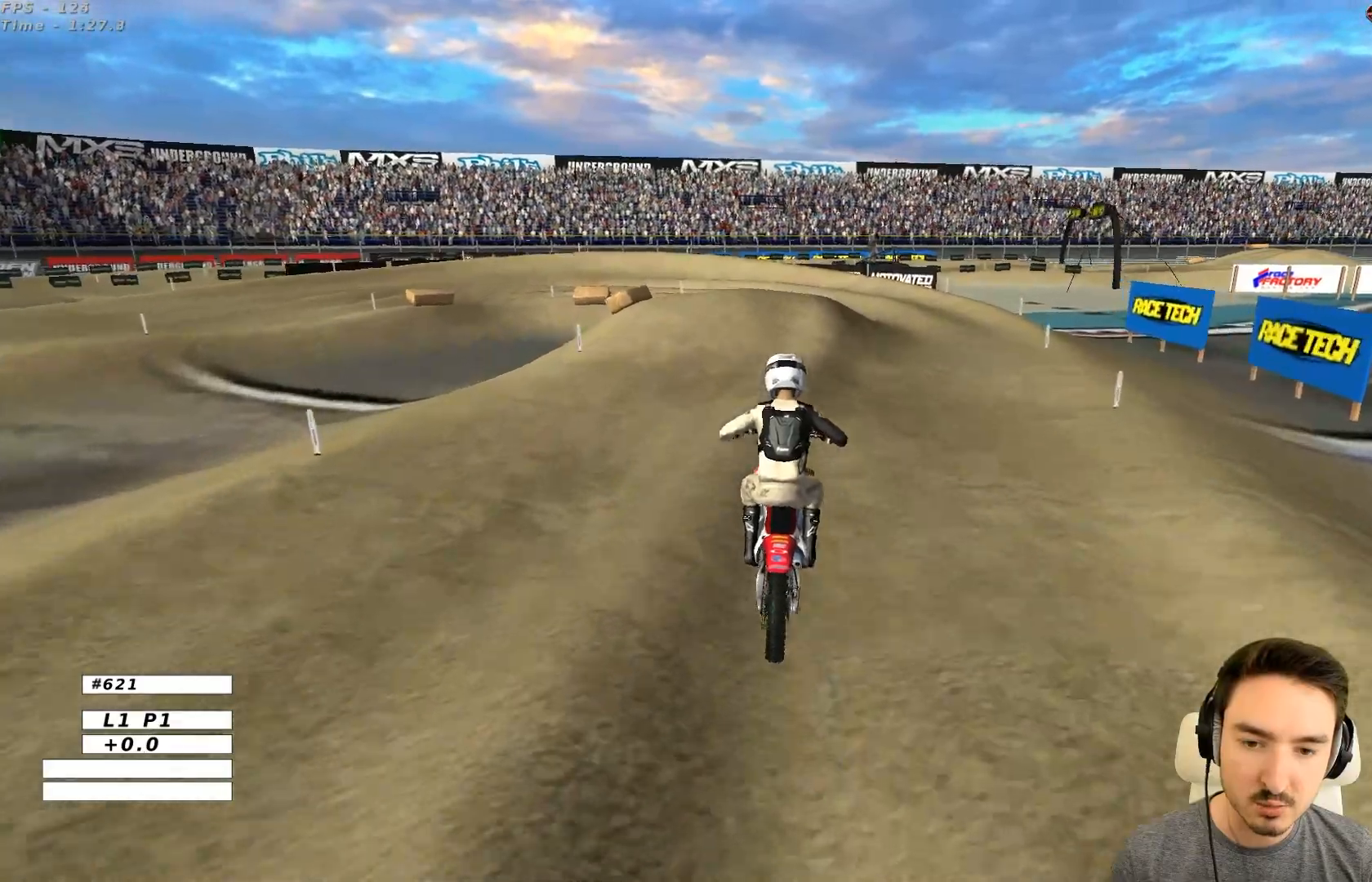
{"buttons": [], "left_stick": "down-left", "events": [[217, "R2", "up"], [267, "left_stick", "down-left"]]}
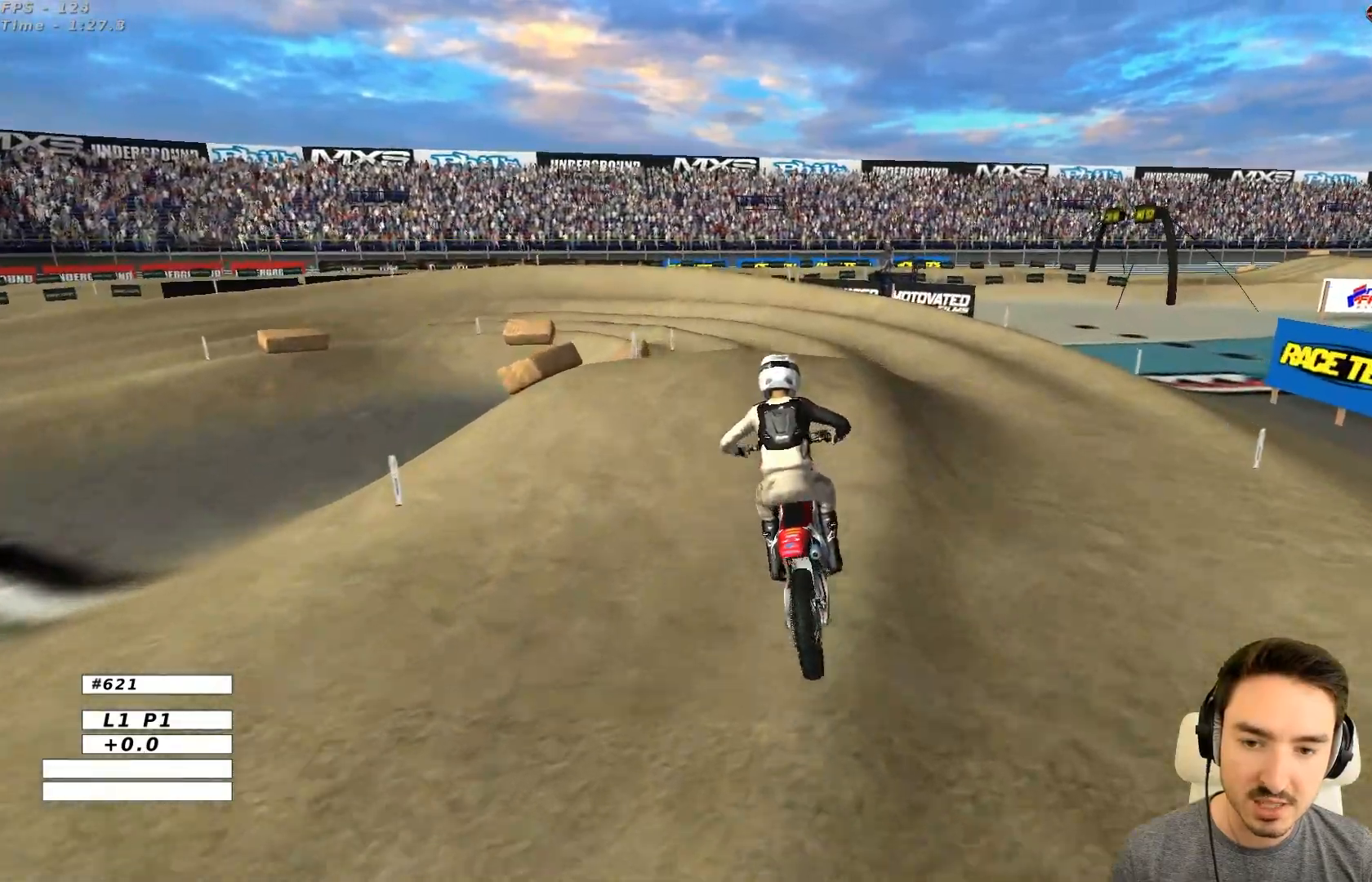
{"buttons": ["R2"], "left_stick": "down", "events": [[183, "left_stick", "down"], [483, "R2", "down"]]}
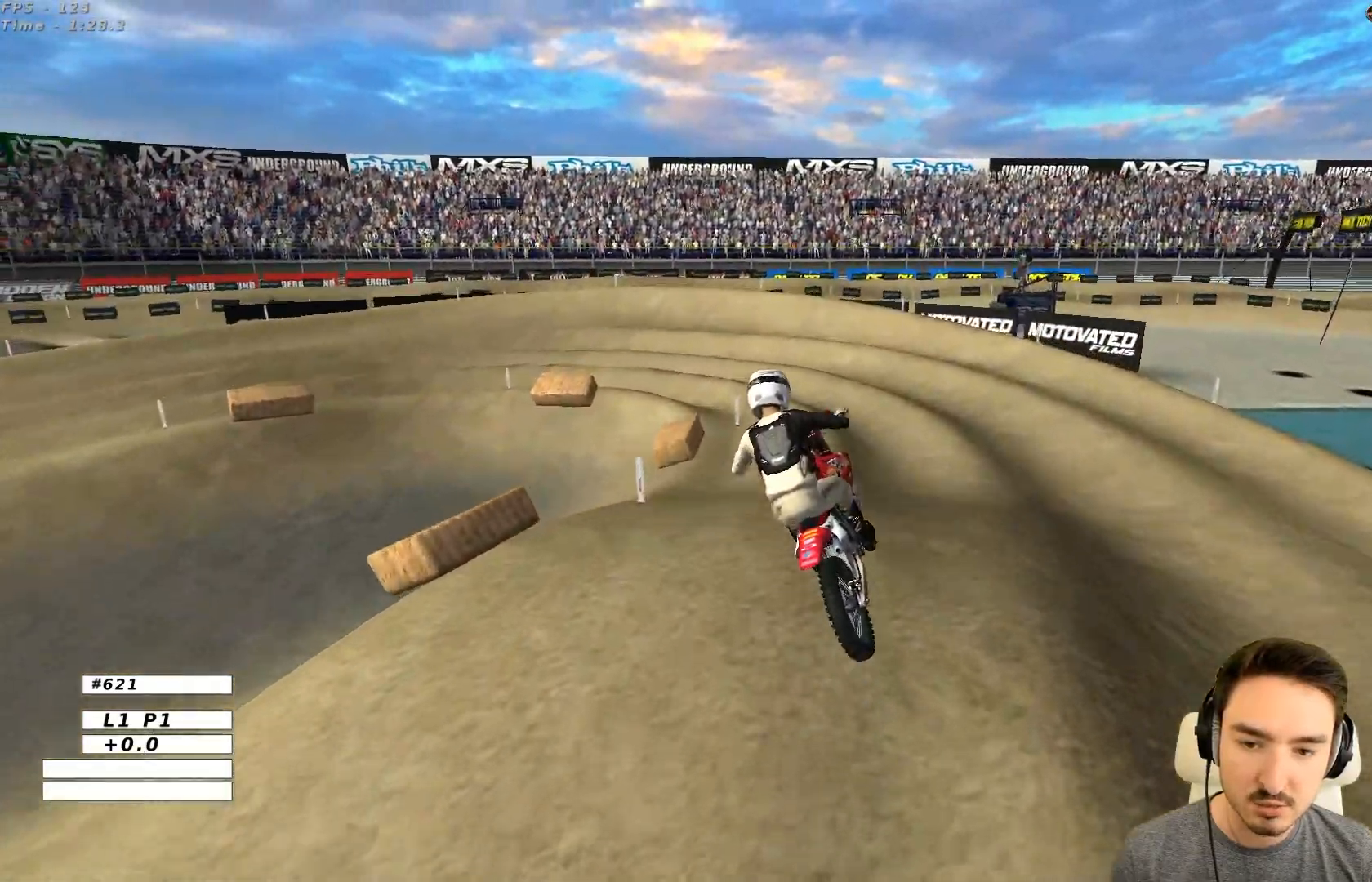
{"buttons": [], "left_stick": "center", "events": [[150, "R2", "up"], [233, "left_stick", "center"], [333, "R2", "down"], [433, "R2", "up"]]}
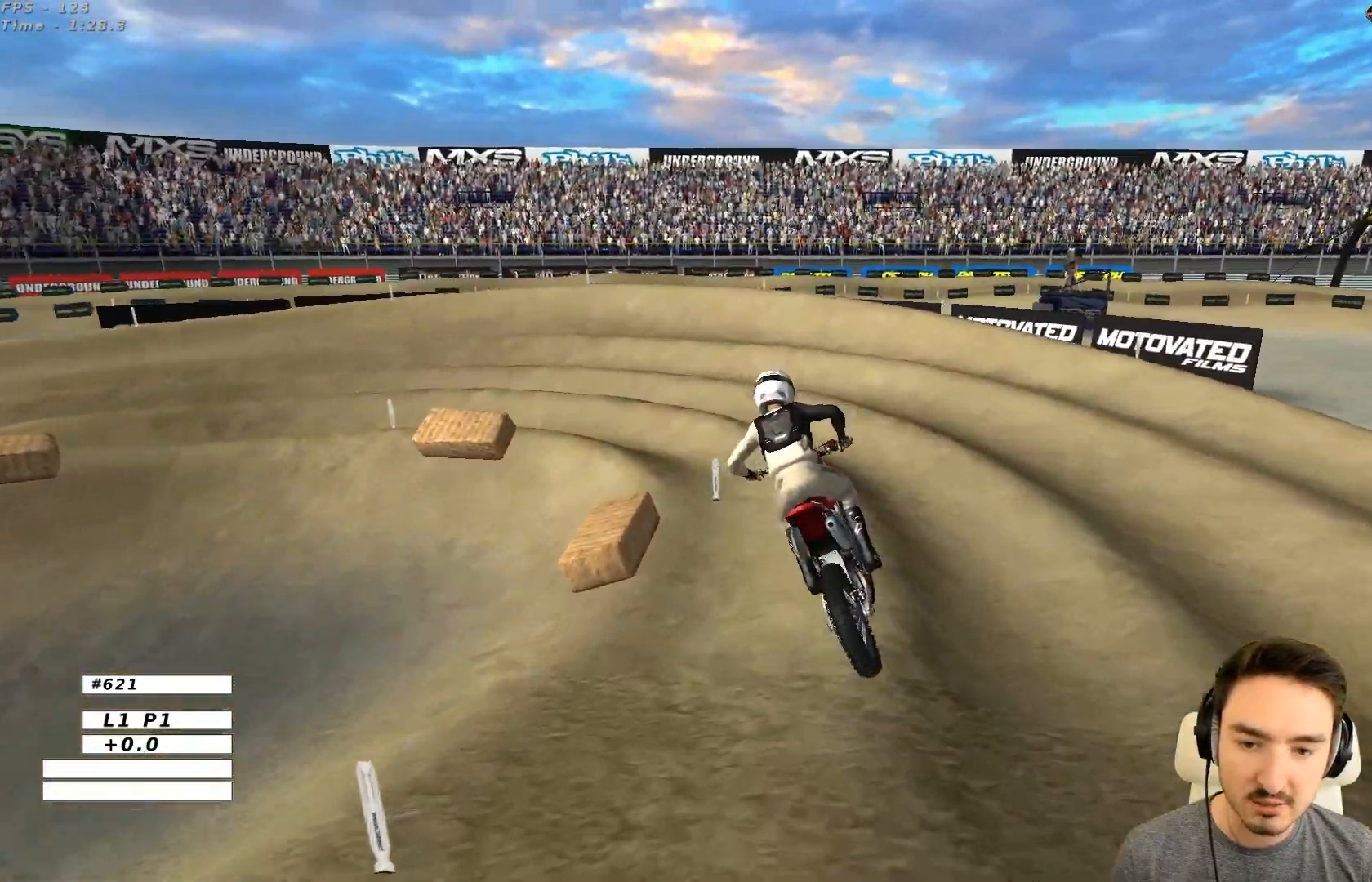
{"buttons": ["R2"], "left_stick": "center", "events": [[17, "left_stick", "down-left"], [217, "R2", "down"], [317, "R2", "up"], [417, "left_stick", "center"], [483, "R2", "down"]]}
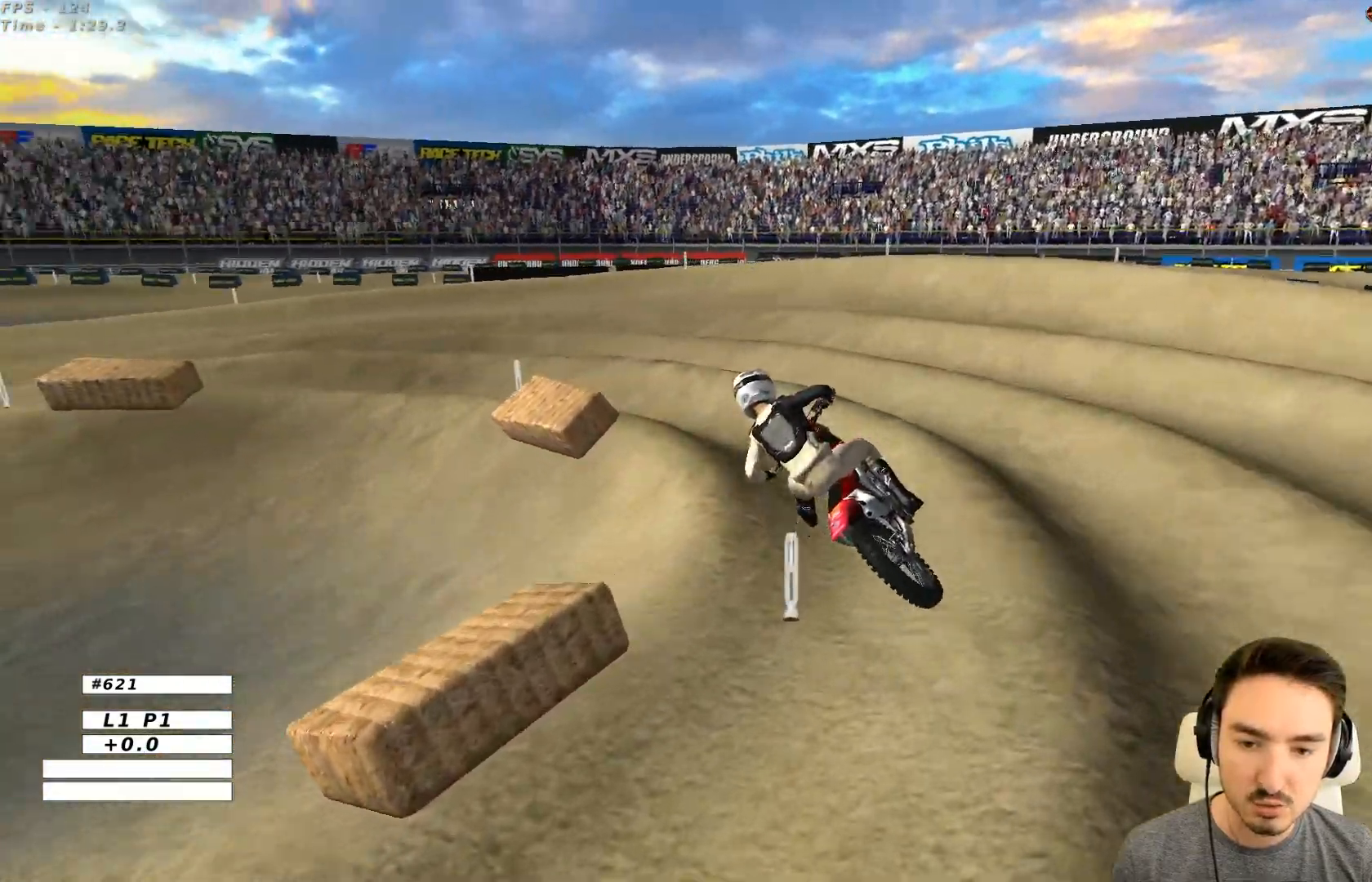
{"buttons": [], "left_stick": "right", "events": [[100, "R2", "up"], [183, "left_stick", "left"], [217, "R2", "down"], [283, "R2", "up"], [367, "left_stick", "center"], [417, "left_stick", "right"]]}
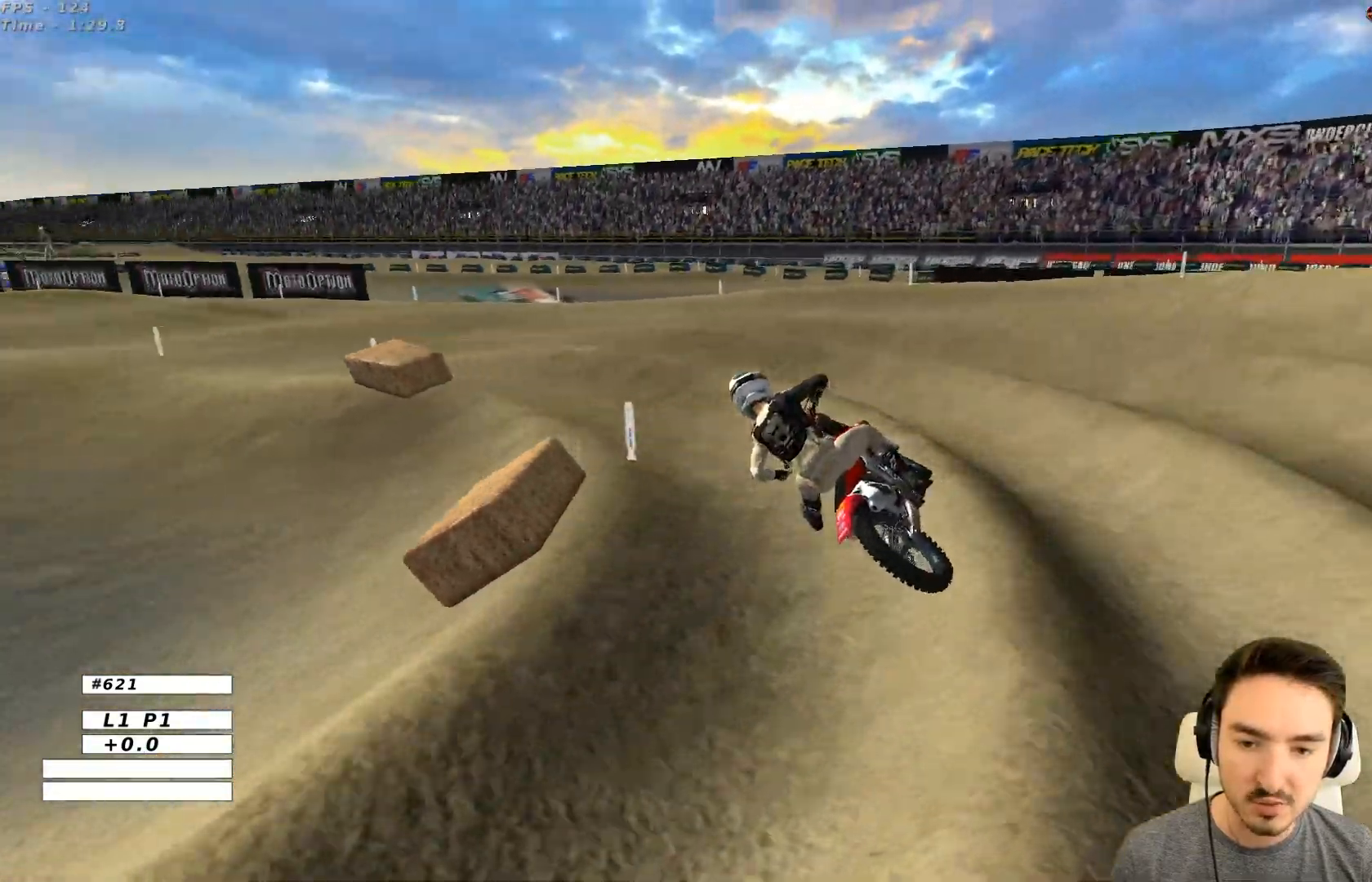
{"buttons": ["R2"], "left_stick": "center", "events": [[167, "left_stick", "center"], [317, "R2", "down"]]}
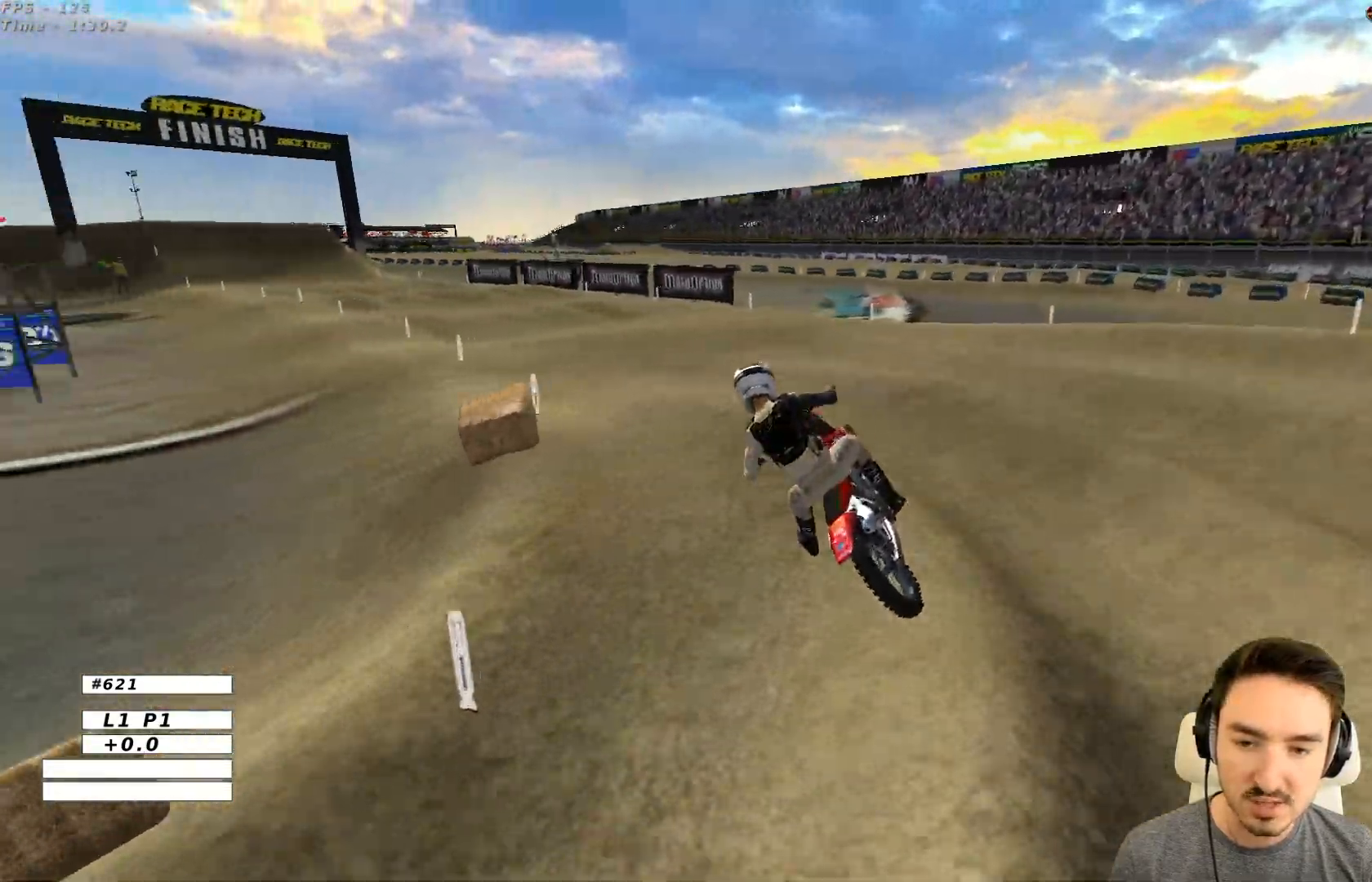
{"buttons": ["R2"], "left_stick": "right", "events": [[33, "left_stick", "right"], [217, "left_stick", "center"], [433, "left_stick", "right"]]}
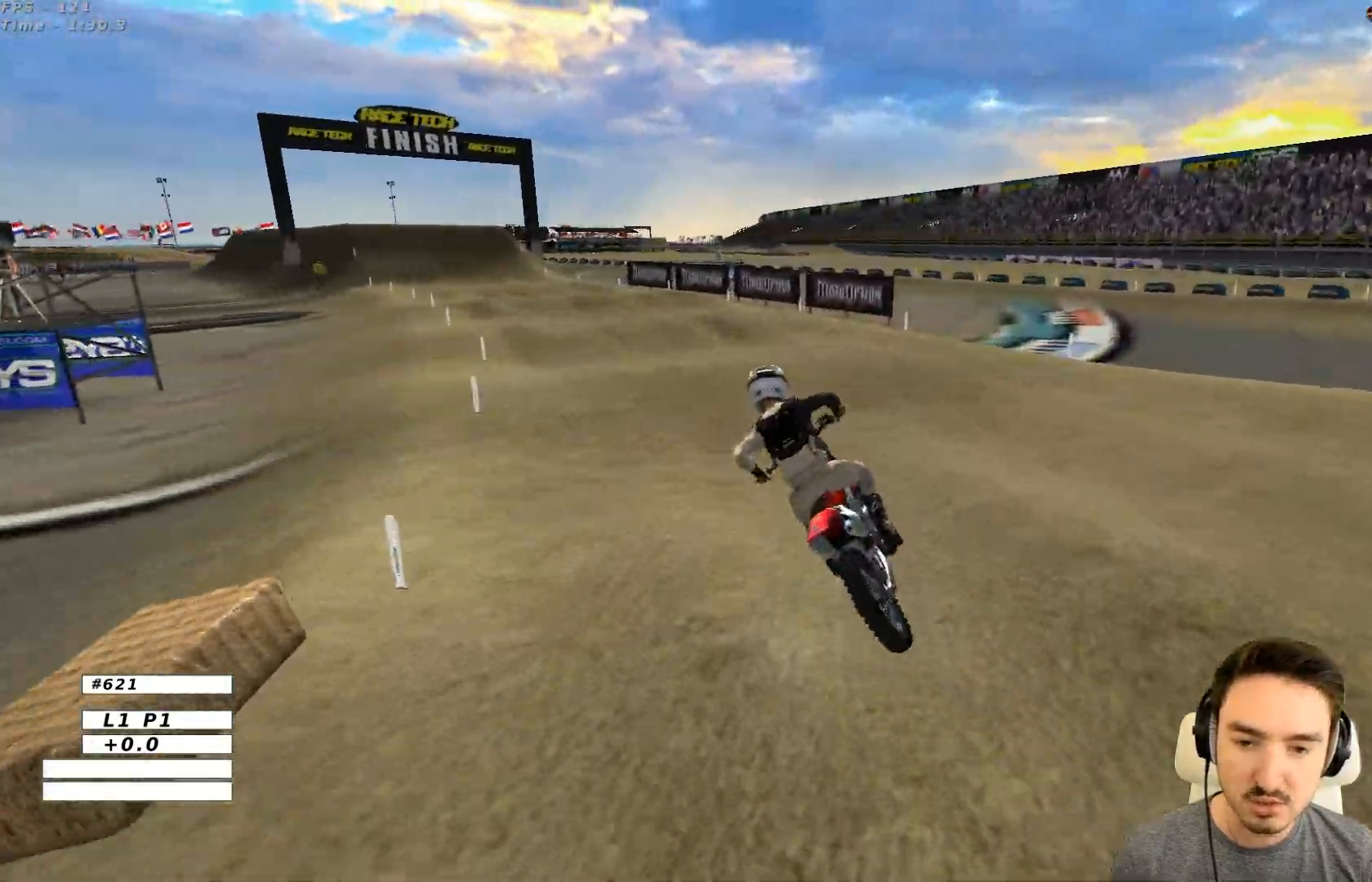
{"buttons": ["R2"], "left_stick": "center", "events": [[83, "left_stick", "center"]]}
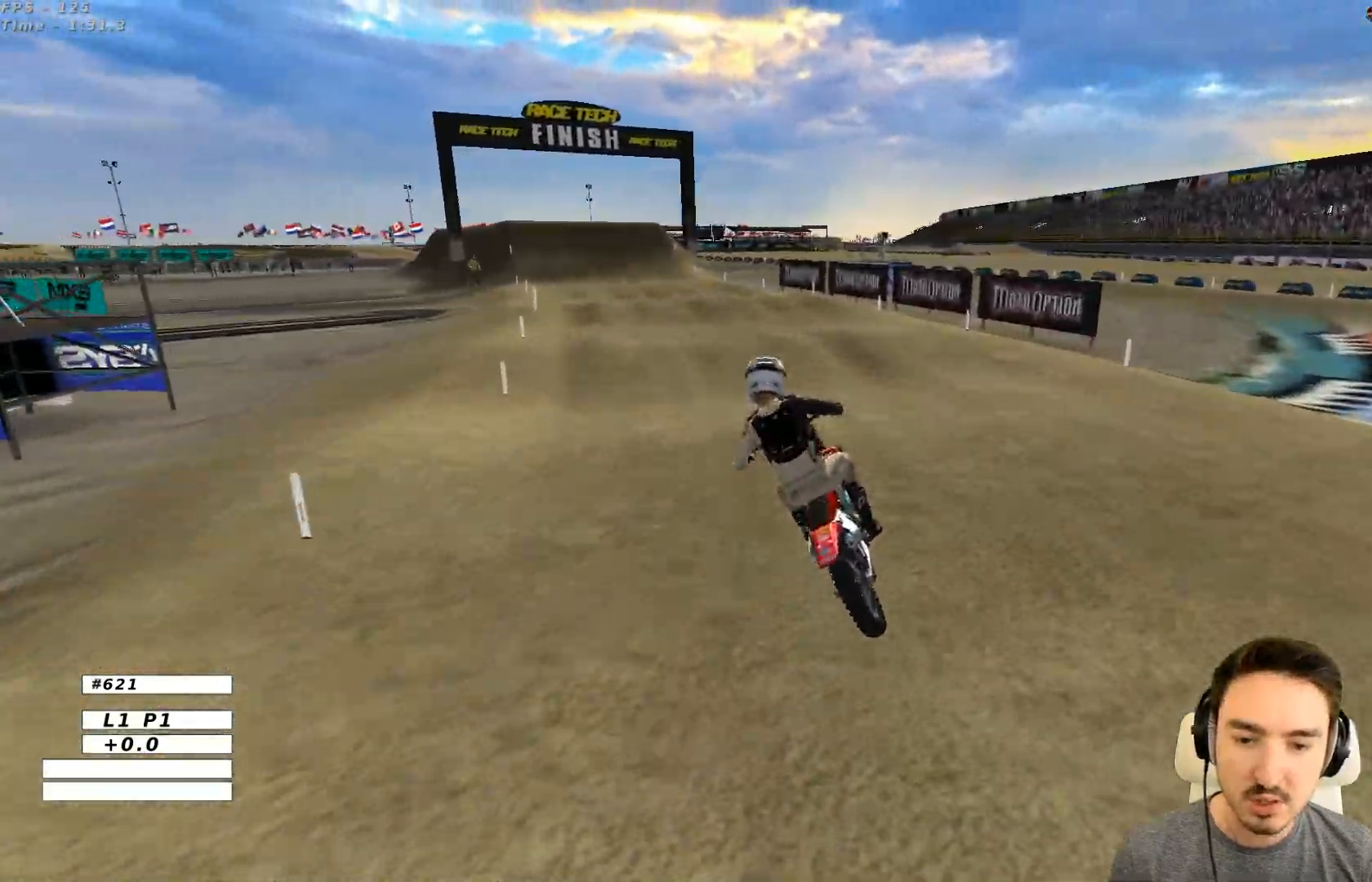
{"buttons": ["R2"], "left_stick": "down", "events": [[17, "left_stick", "down-right"], [117, "B", "down"], [183, "left_stick", "center"], [233, "B", "up"], [483, "left_stick", "down"]]}
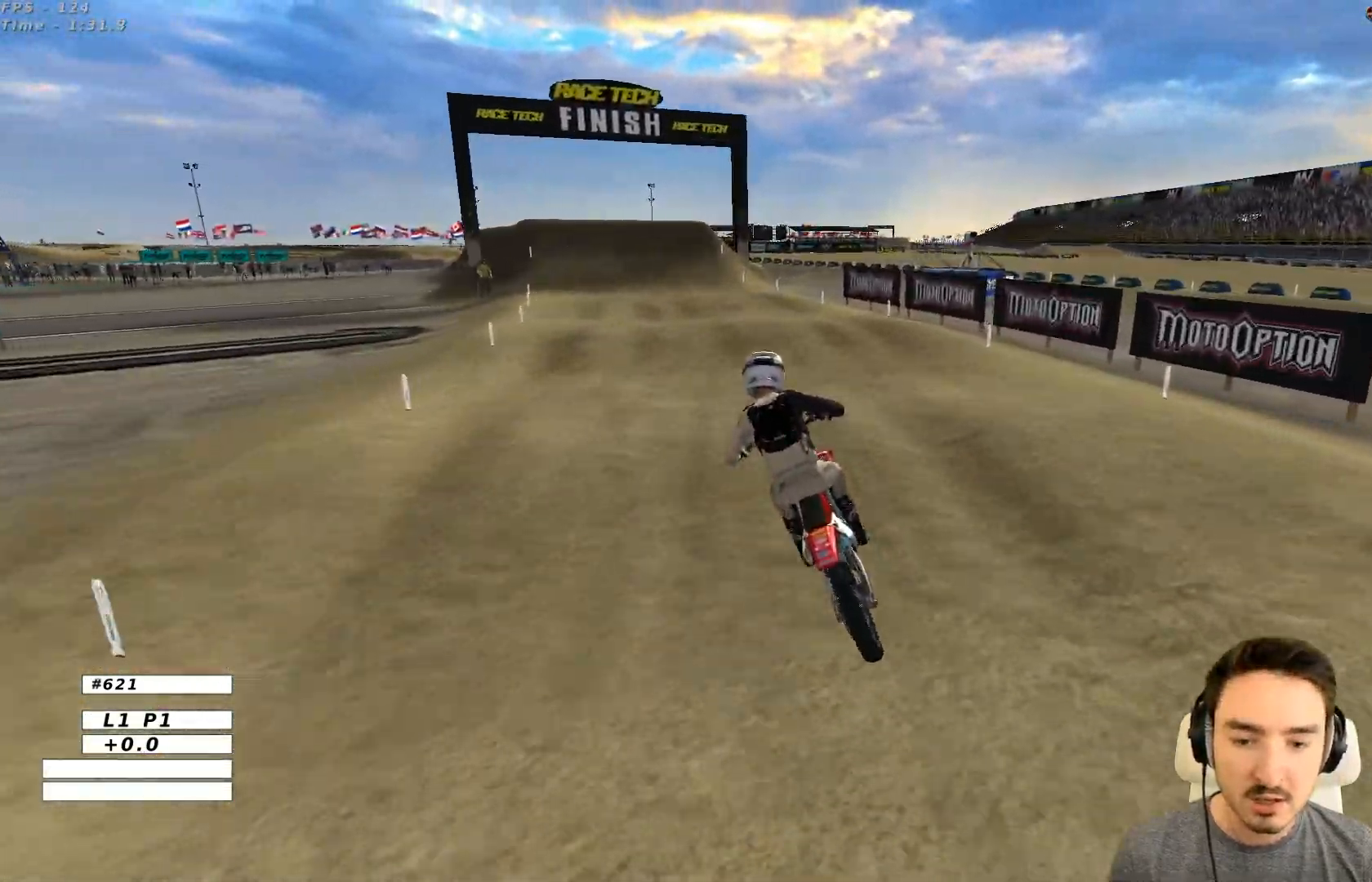
{"buttons": ["B", "R2"], "left_stick": "center", "events": [[417, "left_stick", "center"], [483, "B", "down"]]}
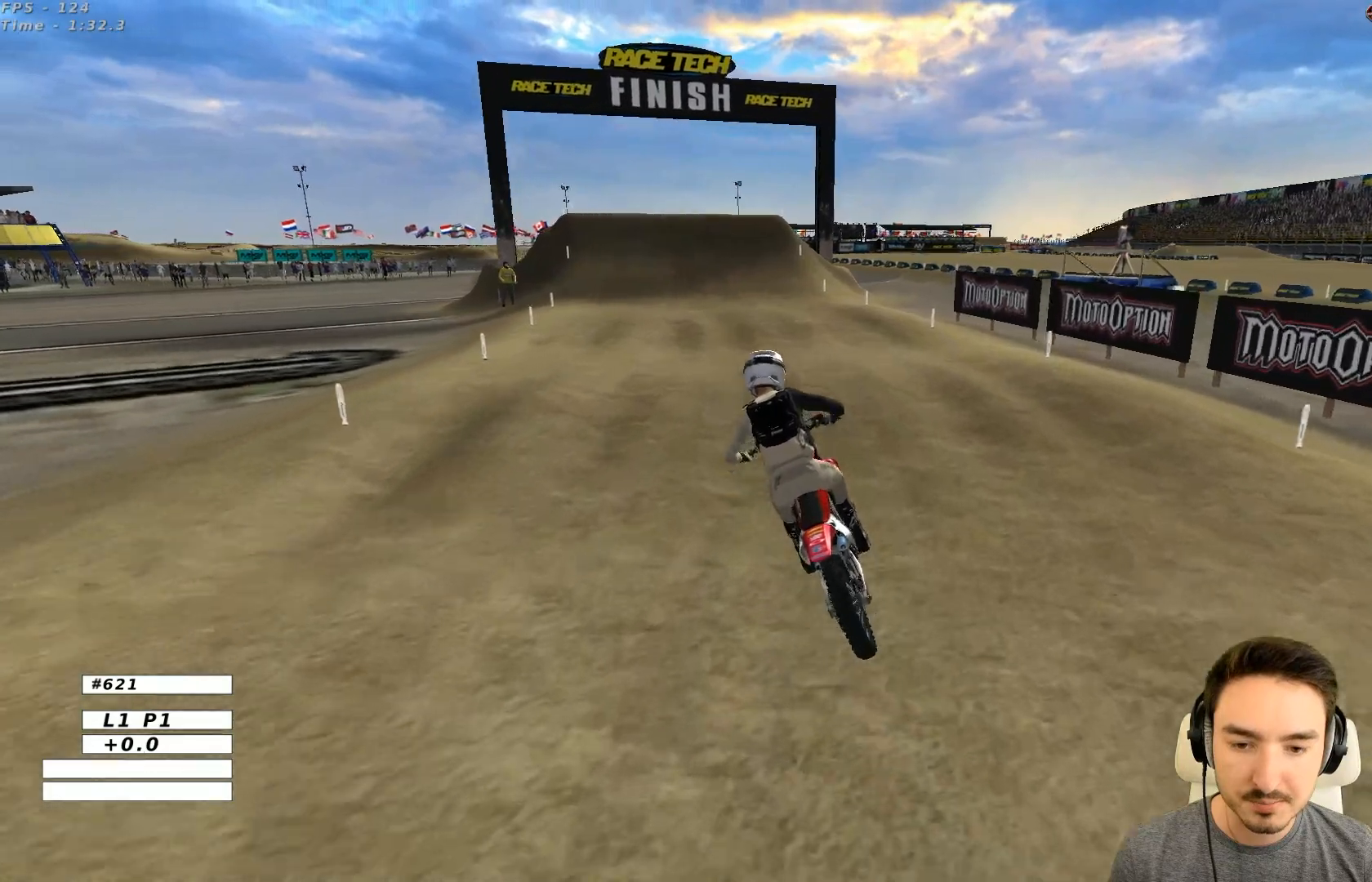
{"buttons": ["R2"], "left_stick": "center", "events": [[83, "B", "up"], [117, "left_stick", "down-right"], [317, "left_stick", "down"], [483, "left_stick", "center"]]}